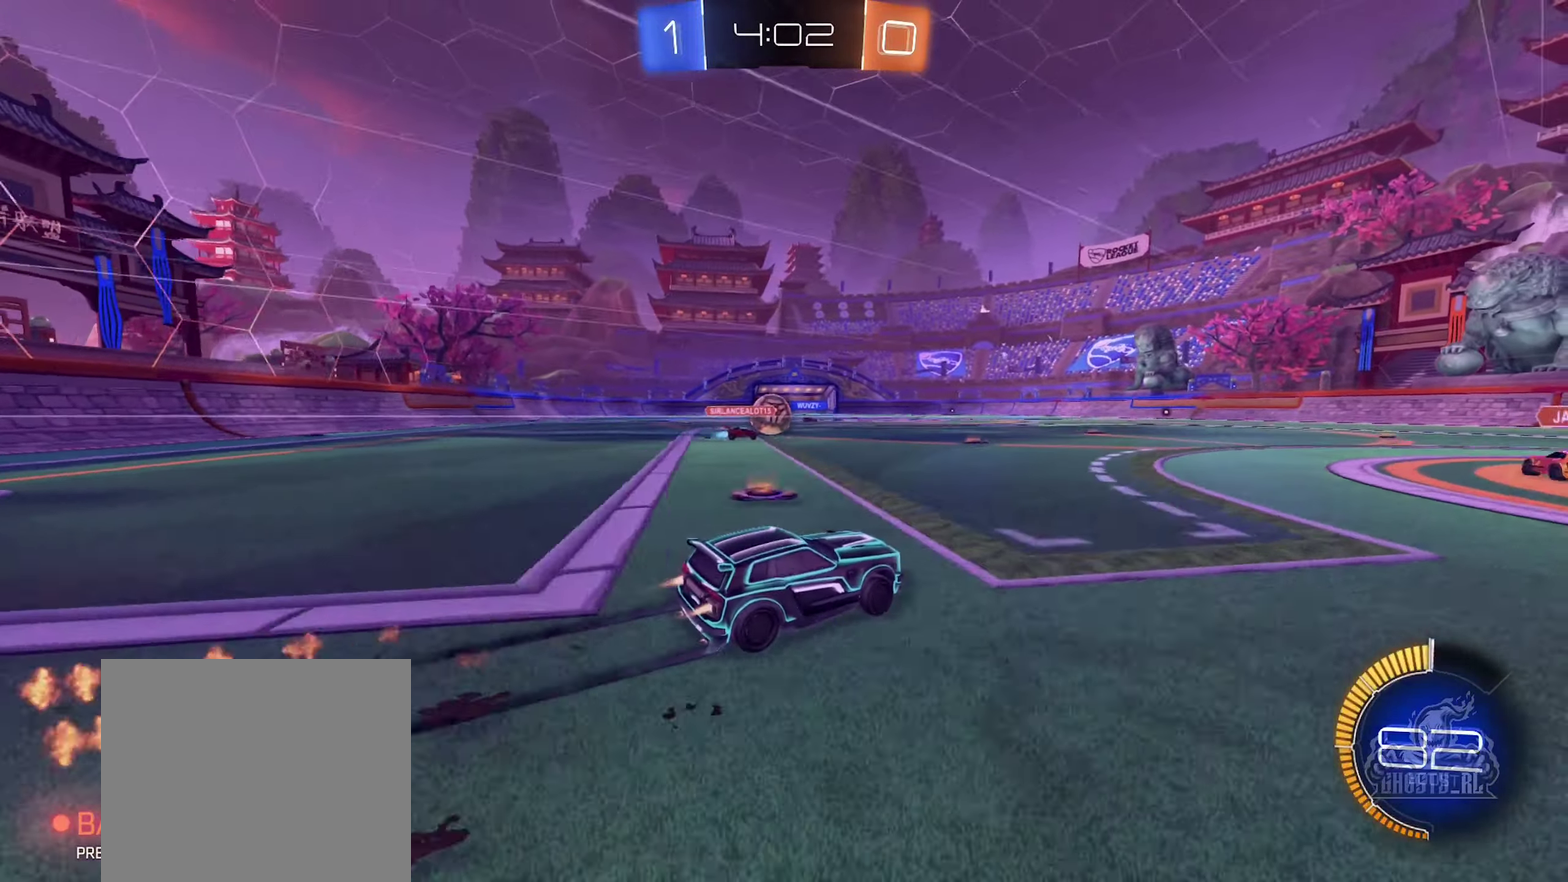
Gameplay with a controller (Xbox layout); each line is a JSON object with the inputs held at the frame after it. "events" lists button and stick changes between this image and that frame as [ms after this image, input, new state], when the widget could be followed in between.
{"buttons": ["R2"], "left_stick": "left", "right_stick": "center", "events": [[67, "left_stick", "left"], [183, "B", "up"], [233, "left_stick", "center"], [467, "left_stick", "left"]]}
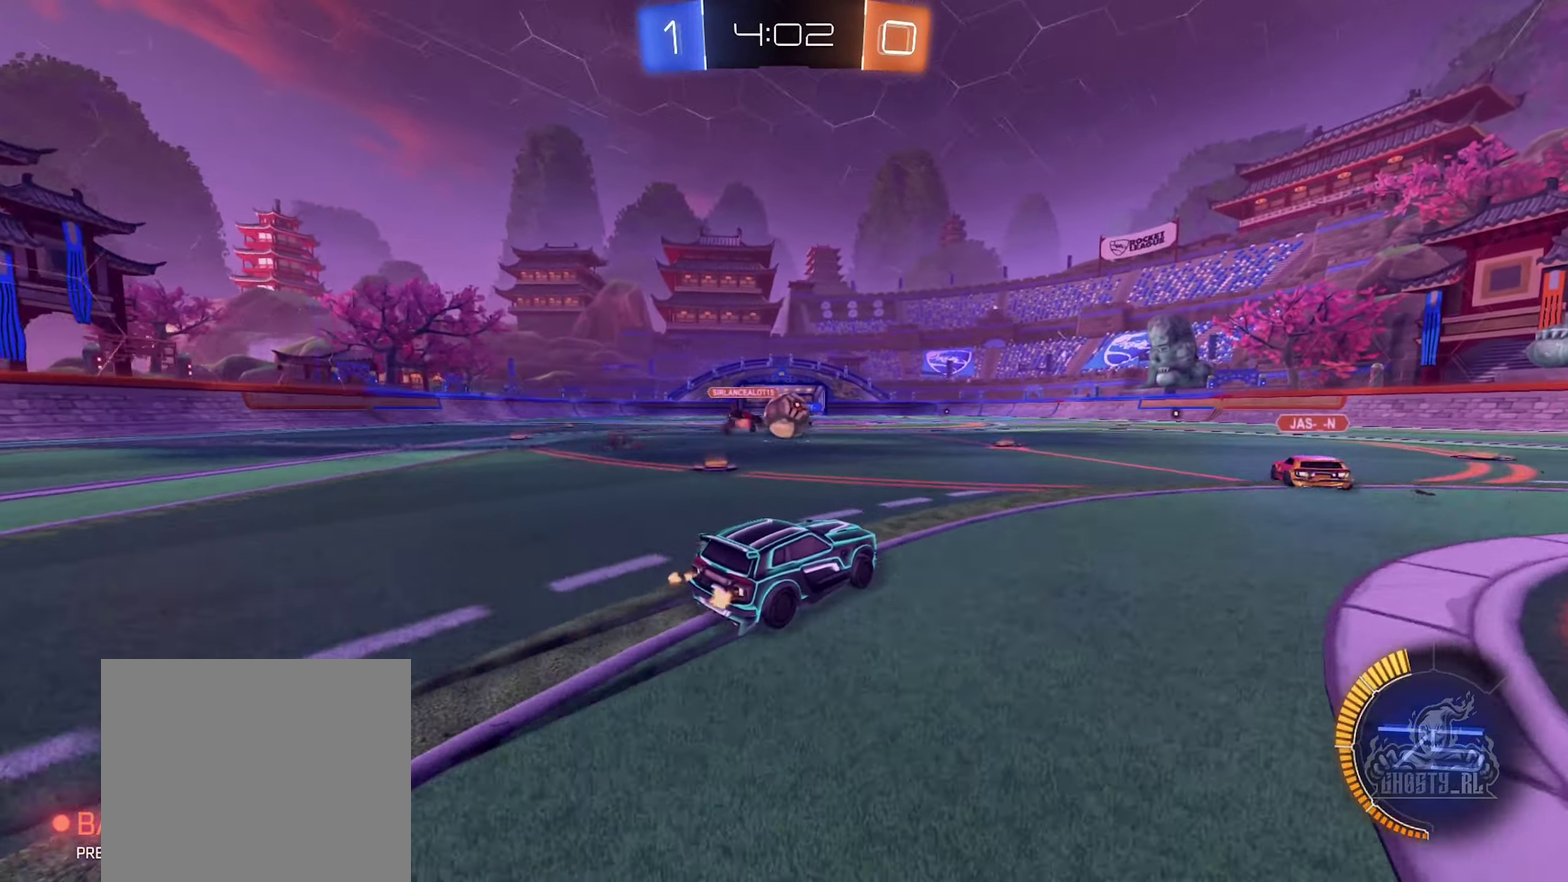
{"buttons": ["R2"], "left_stick": "center", "right_stick": "center", "events": [[67, "left_stick", "center"], [267, "left_stick", "left"], [467, "left_stick", "center"]]}
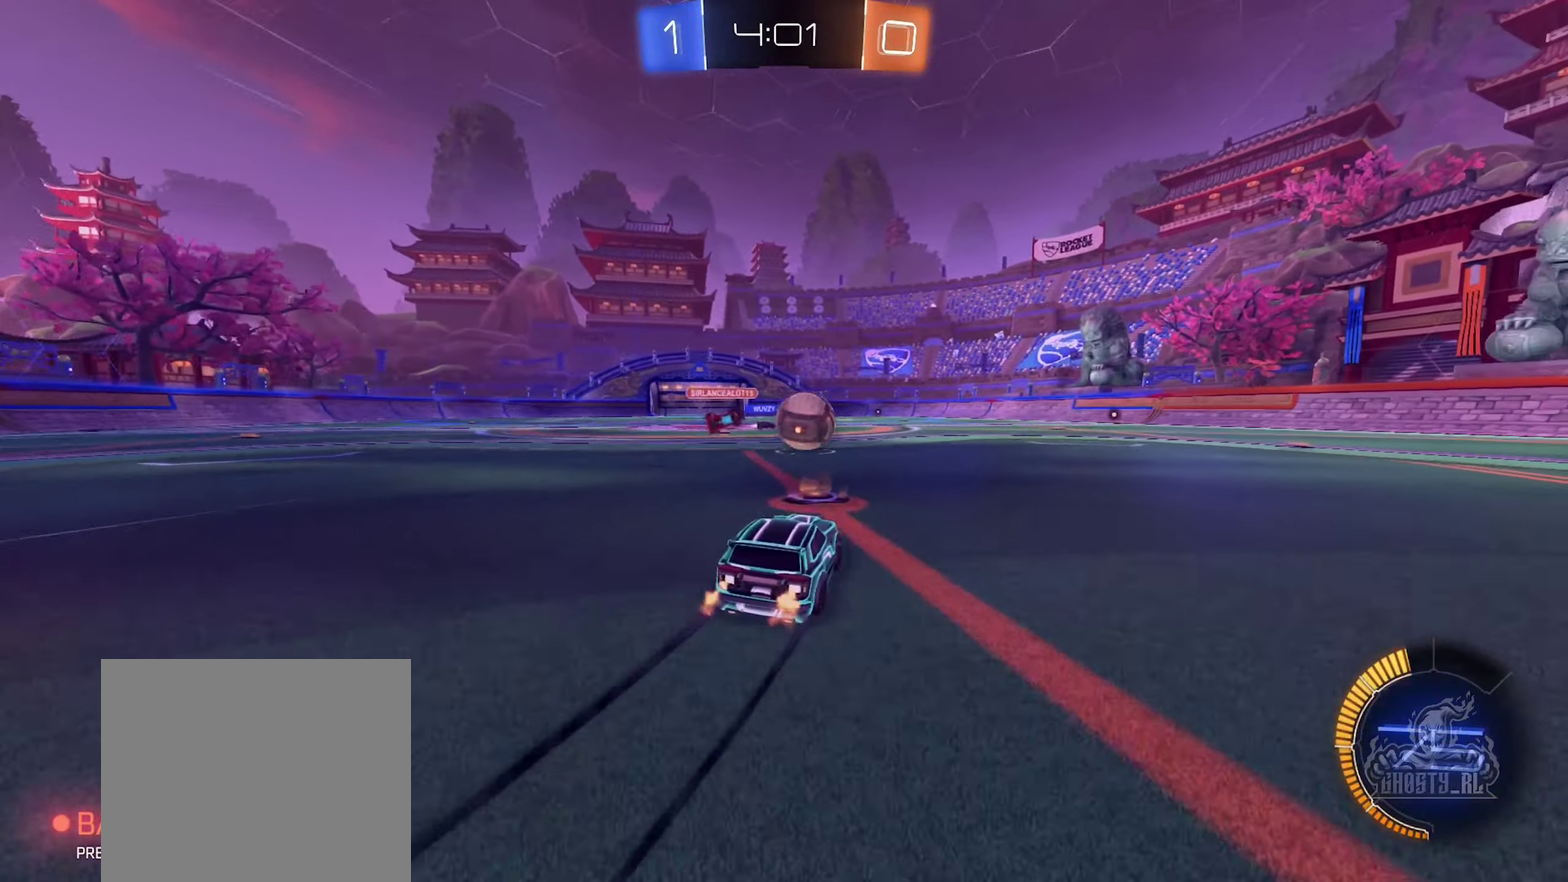
{"buttons": ["R2"], "left_stick": "center", "right_stick": "center", "events": [[183, "left_stick", "left"], [333, "left_stick", "center"]]}
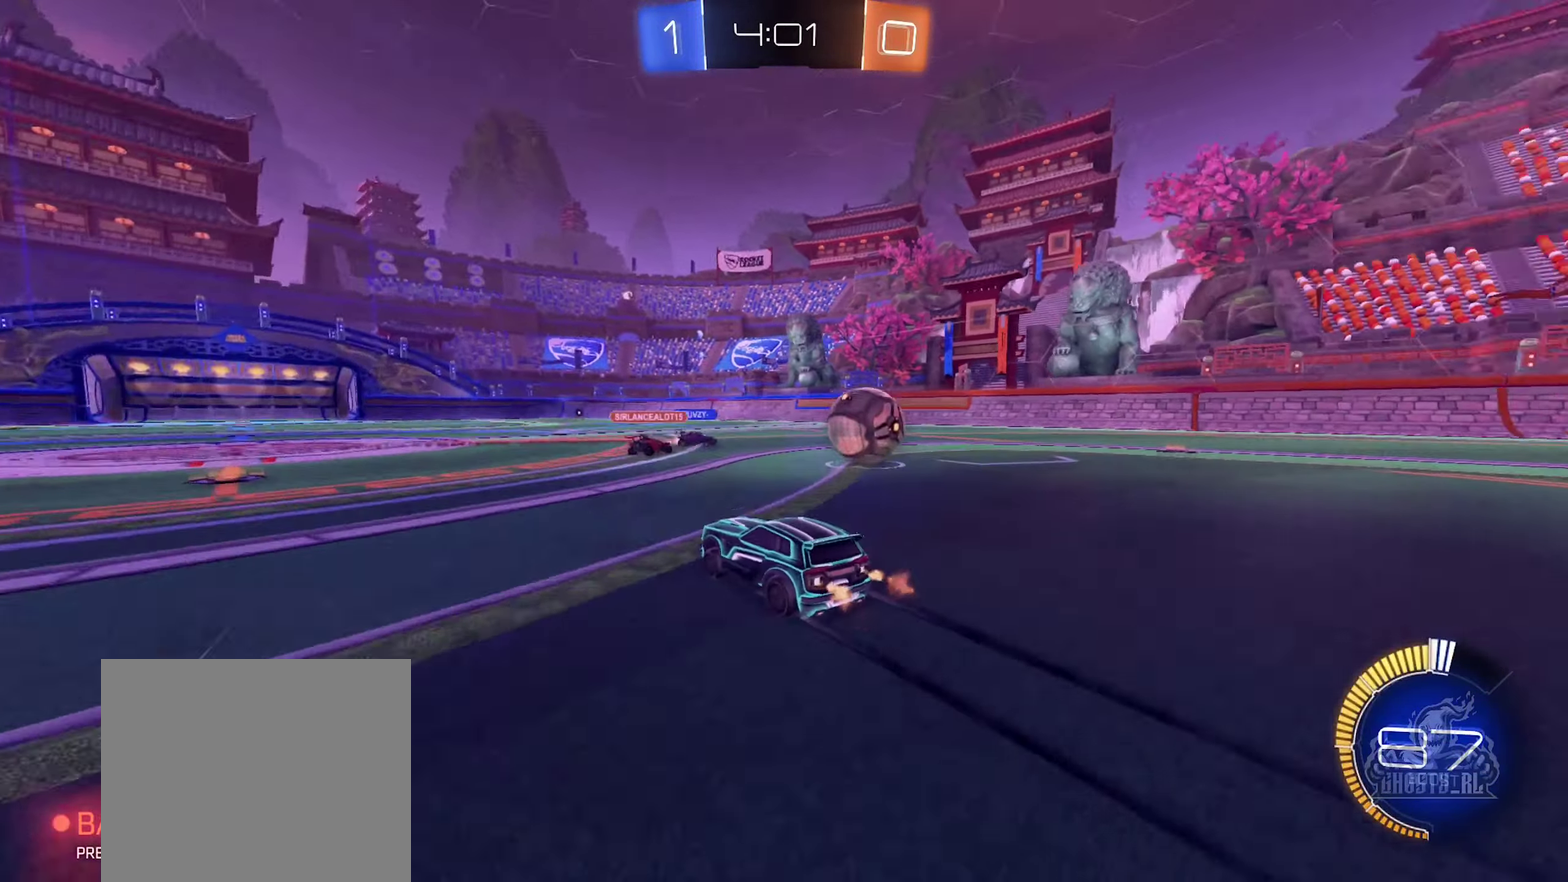
{"buttons": ["R2"], "left_stick": "right", "right_stick": "center", "events": [[33, "left_stick", "right"]]}
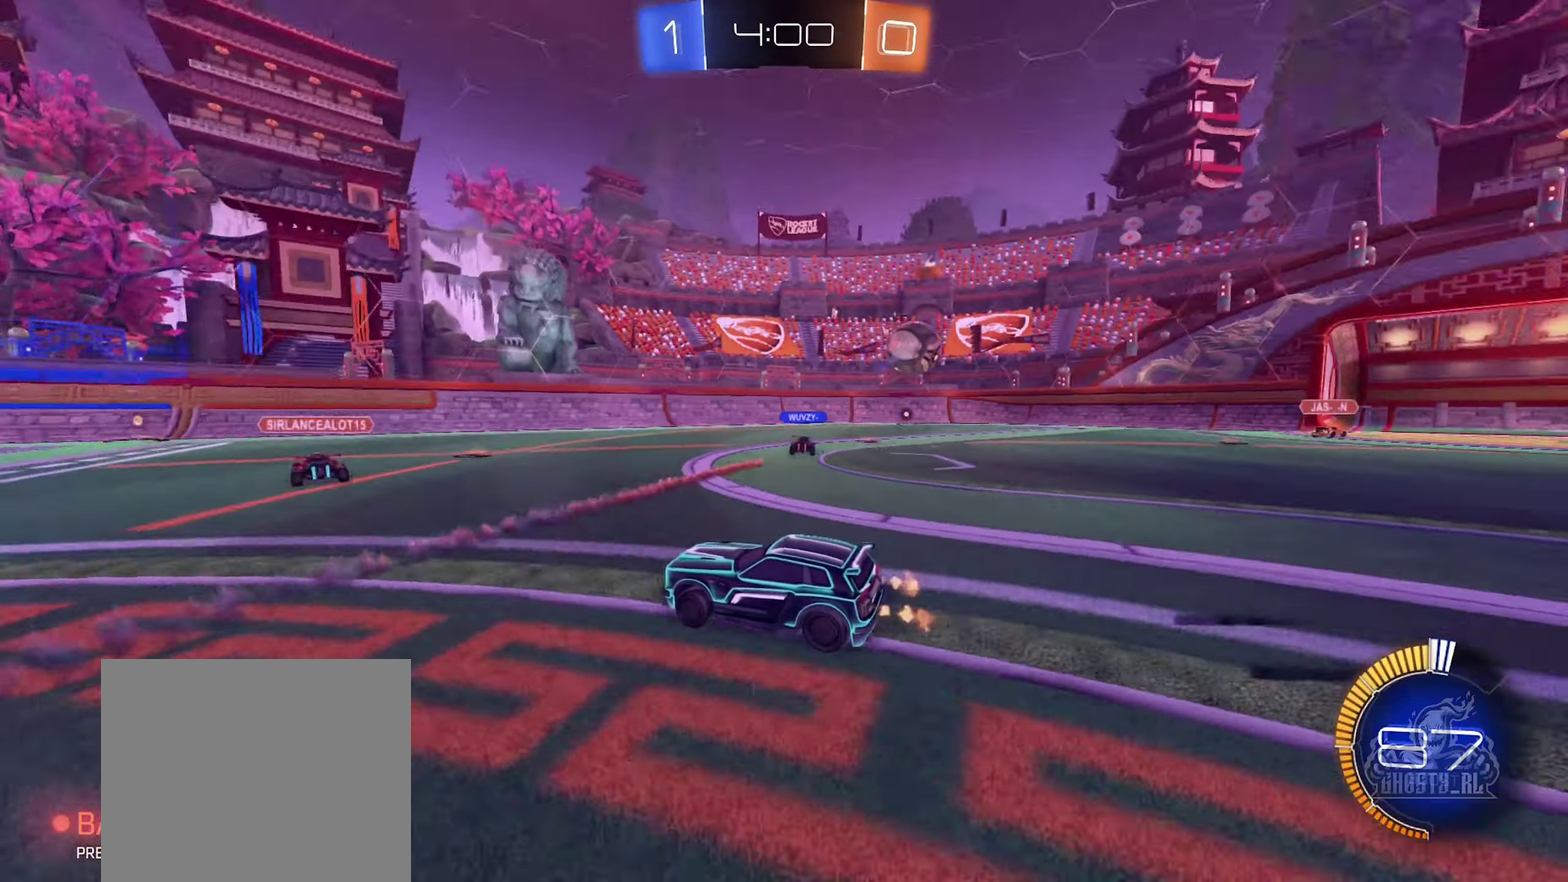
{"buttons": ["L2"], "left_stick": "down-right", "right_stick": "center", "events": [[133, "L1", "down"], [167, "R2", "up"], [250, "L1", "up"], [333, "L2", "down"], [333, "left_stick", "down-right"]]}
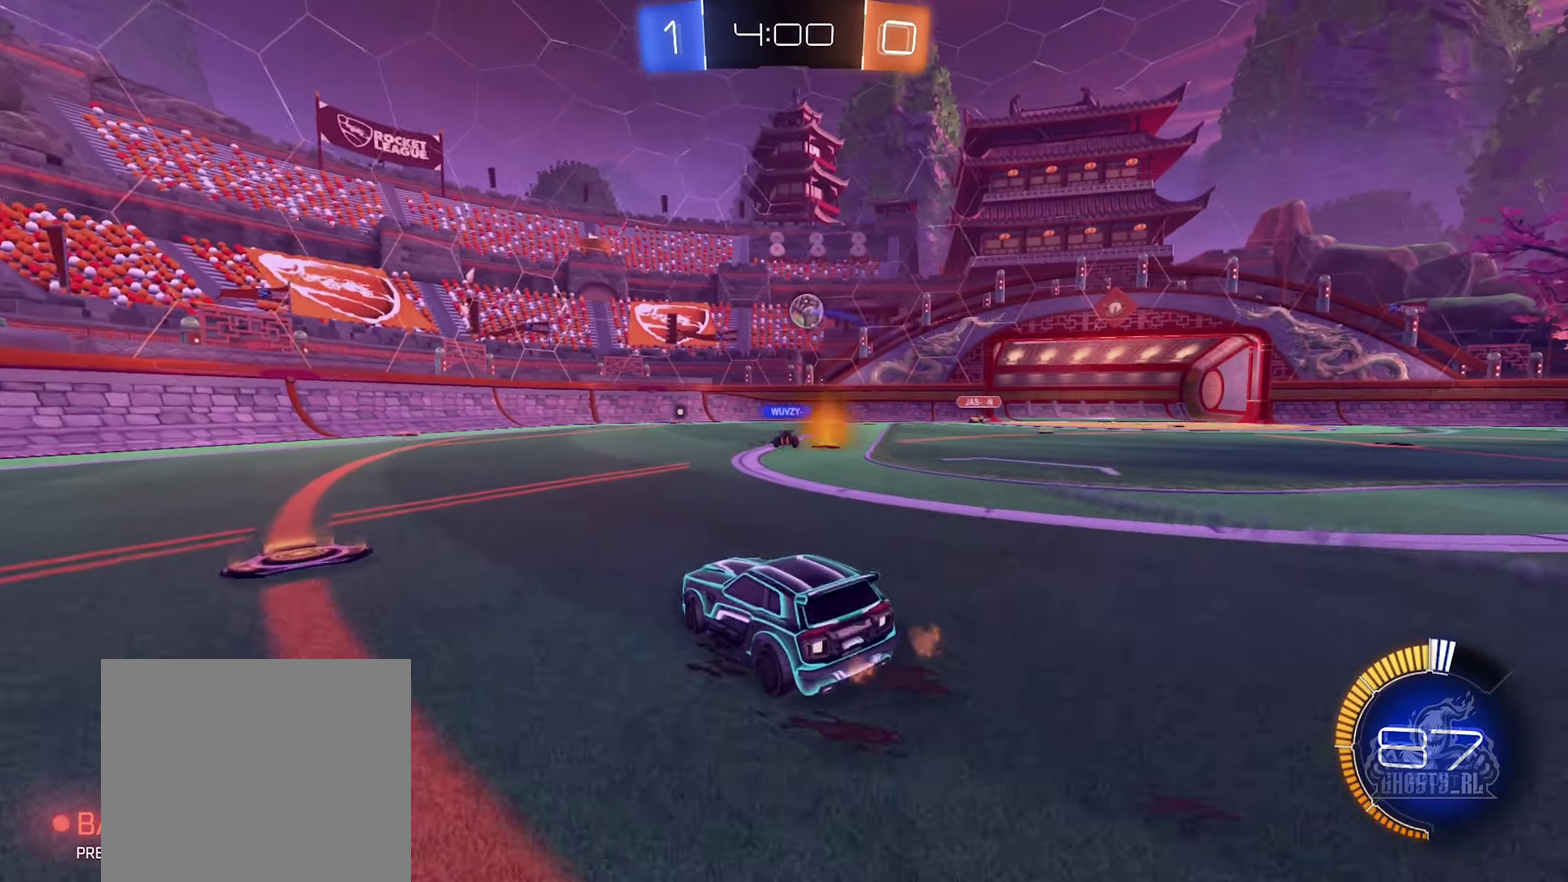
{"buttons": ["L2"], "left_stick": "left", "right_stick": "center", "events": [[200, "L2", "up"], [250, "R2", "down"], [350, "left_stick", "center"], [383, "L2", "down"], [383, "R2", "up"], [467, "left_stick", "left"]]}
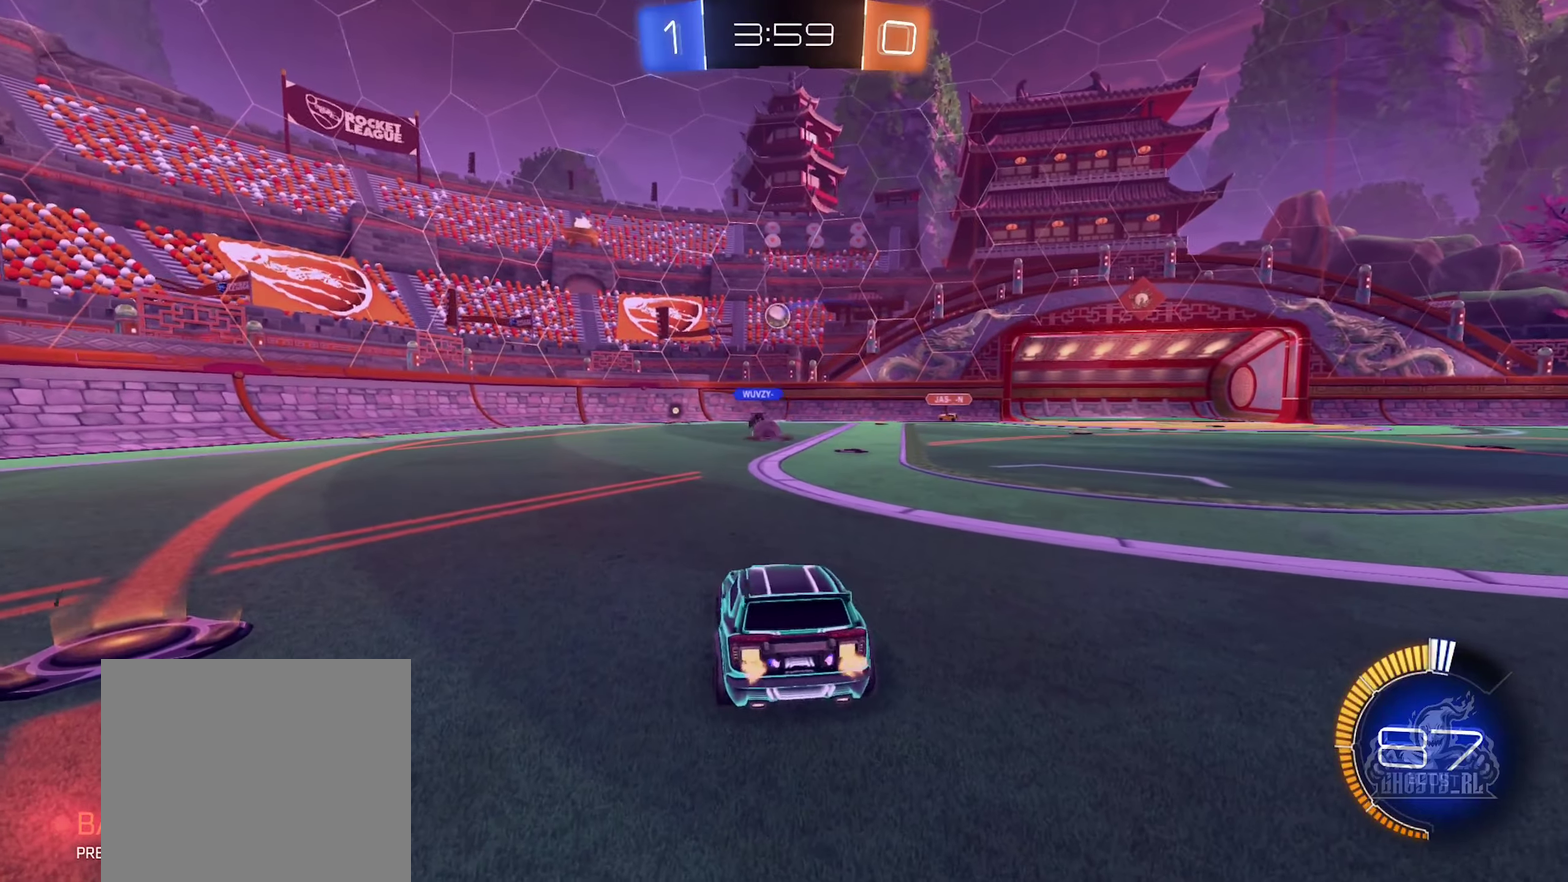
{"buttons": ["R2"], "left_stick": "left", "right_stick": "center", "events": [[33, "L2", "up"], [67, "R2", "down"], [150, "left_stick", "center"], [367, "left_stick", "left"]]}
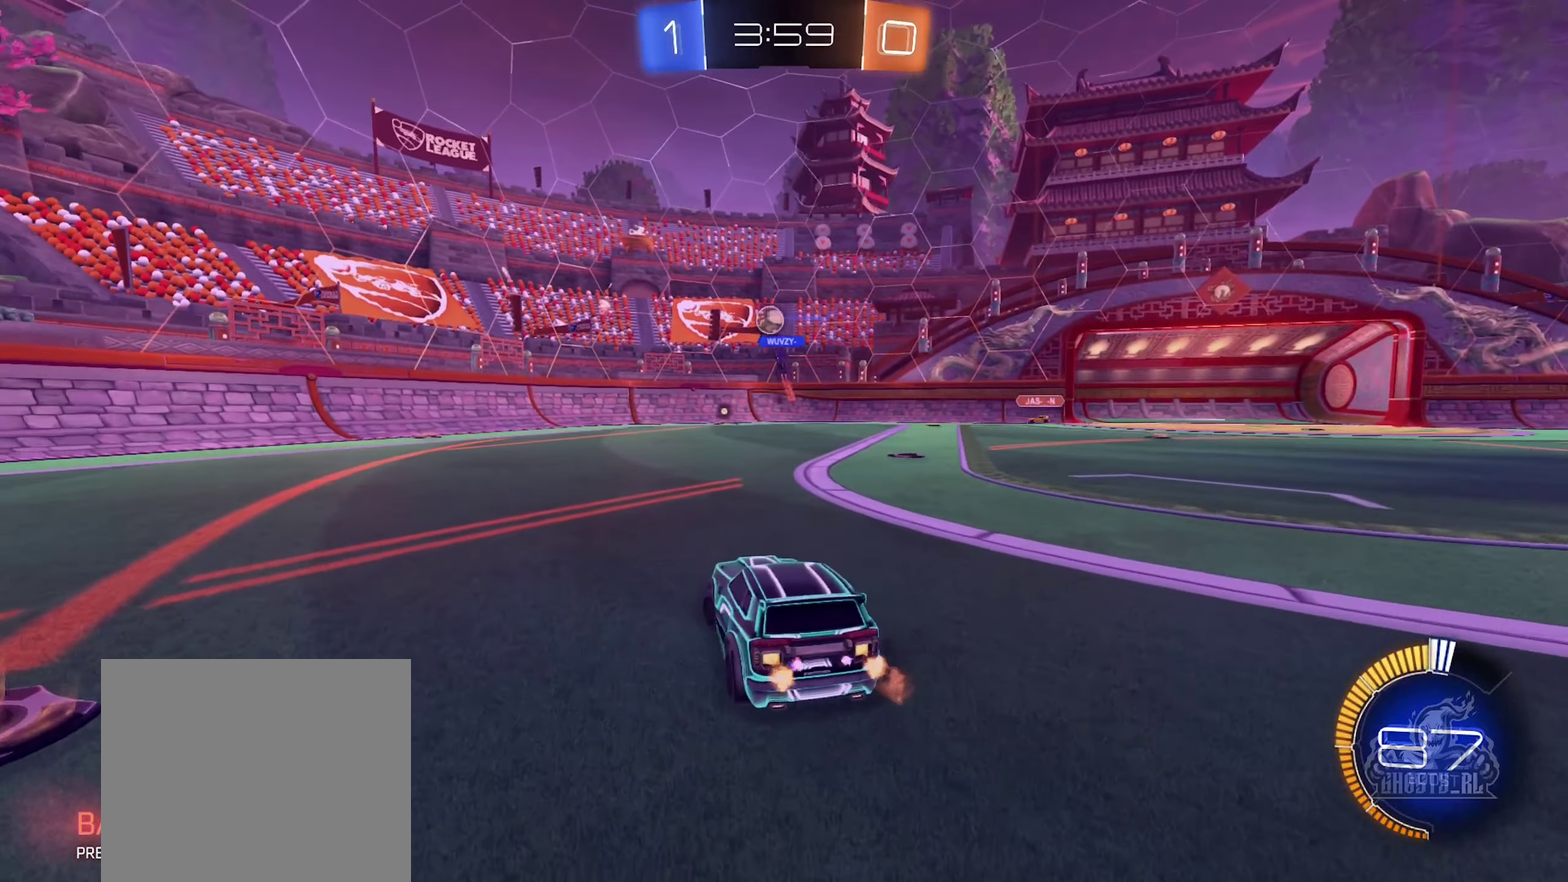
{"buttons": ["B", "R2"], "left_stick": "center", "right_stick": "center", "events": [[150, "B", "down"], [350, "left_stick", "center"]]}
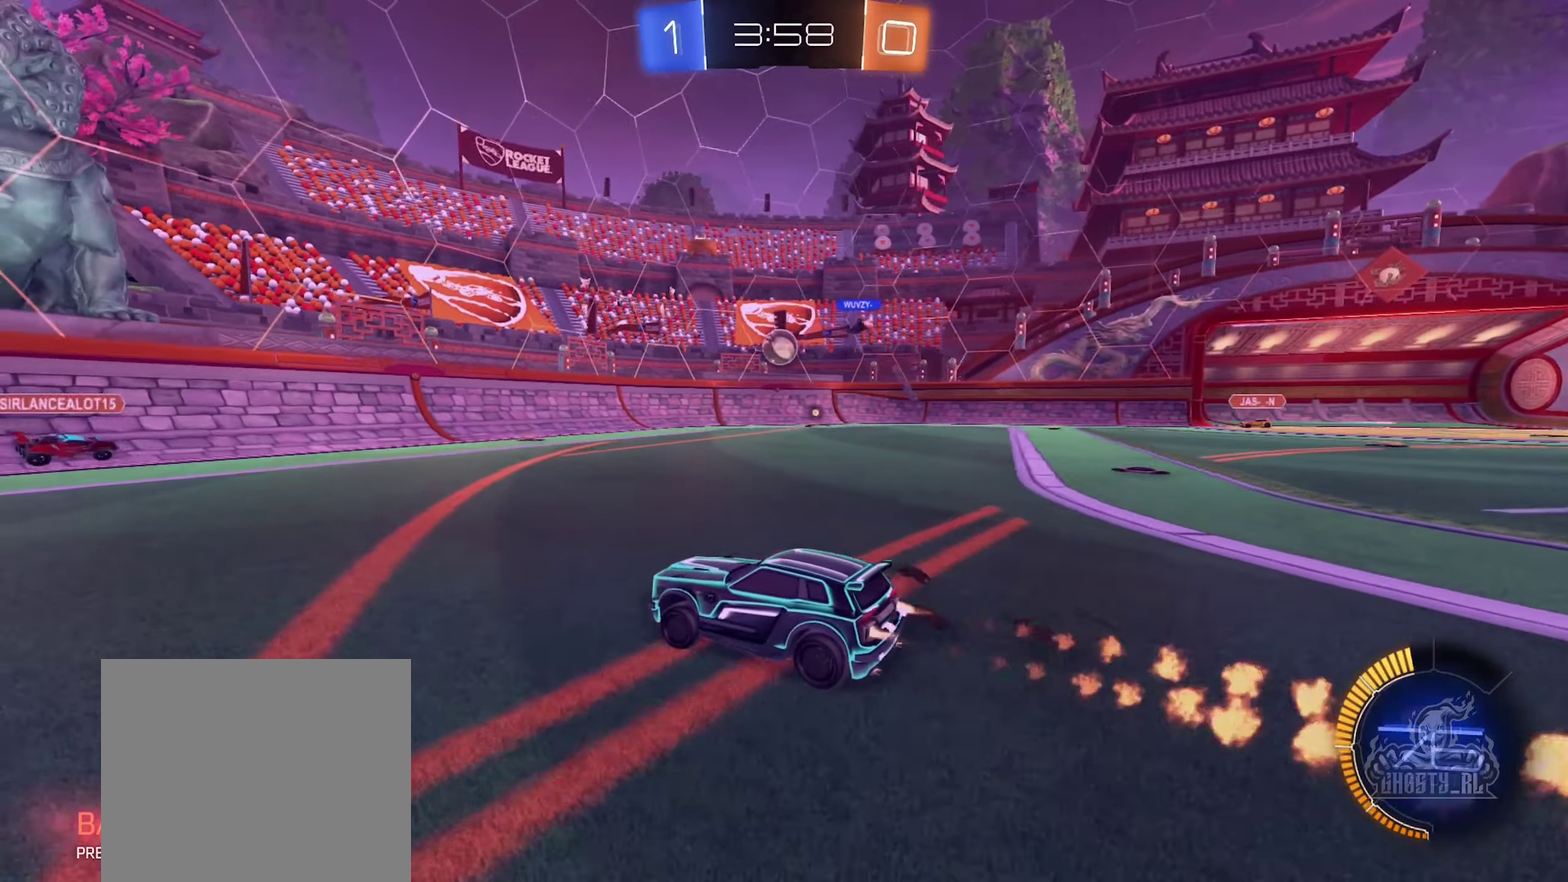
{"buttons": ["R2"], "left_stick": "left", "right_stick": "center", "events": [[67, "left_stick", "right"], [233, "left_stick", "center"], [267, "B", "up"], [333, "R2", "up"], [350, "left_stick", "left"], [467, "R2", "down"]]}
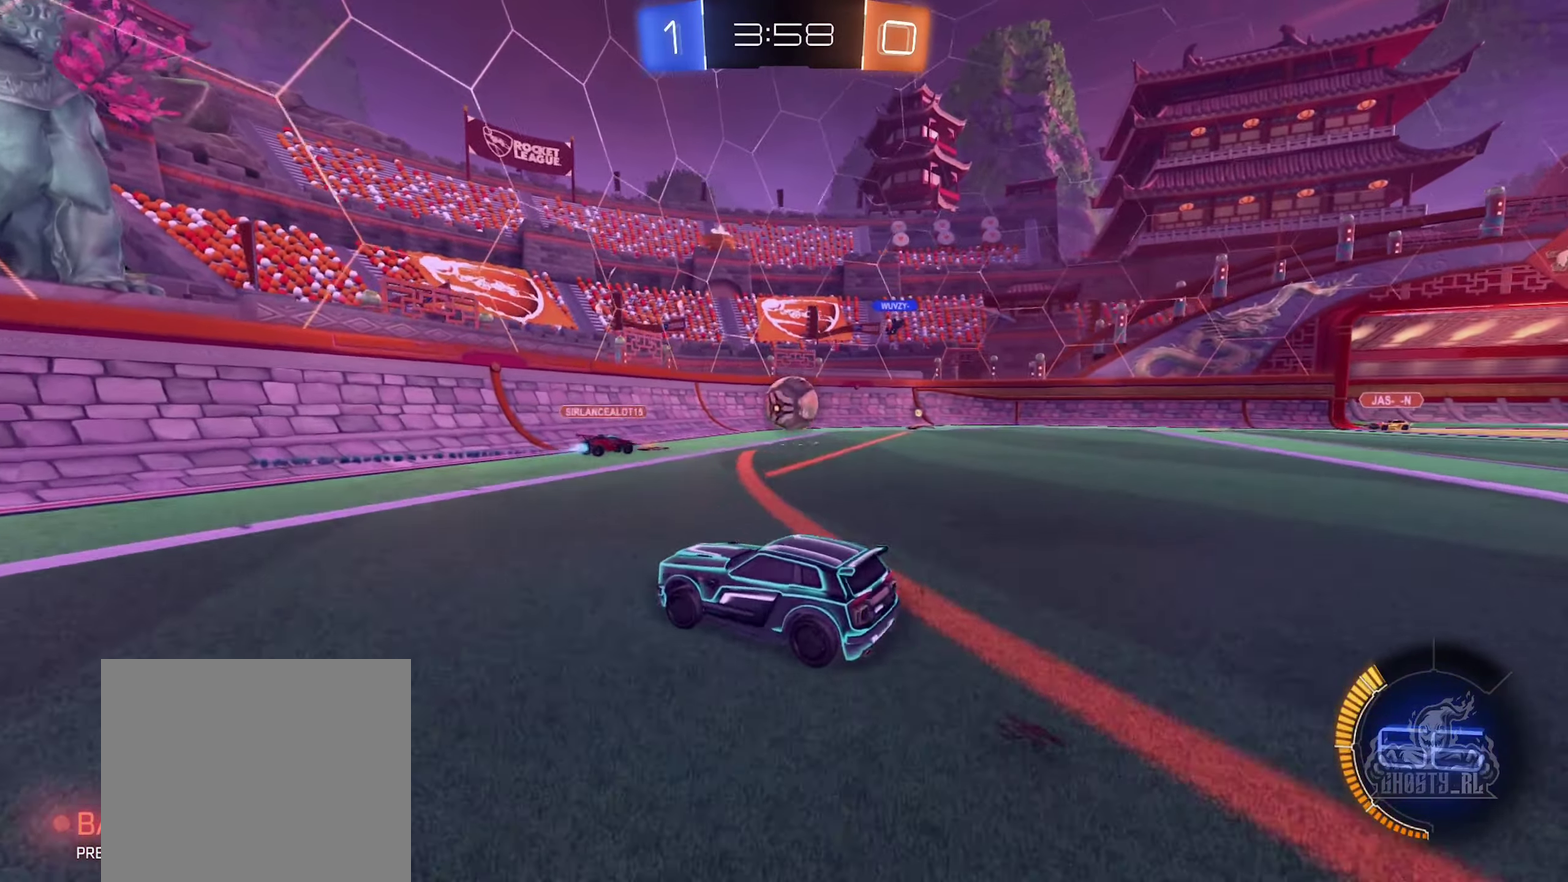
{"buttons": ["R2"], "left_stick": "center", "right_stick": "center", "events": [[50, "L1", "down"], [167, "L1", "up"], [417, "left_stick", "center"]]}
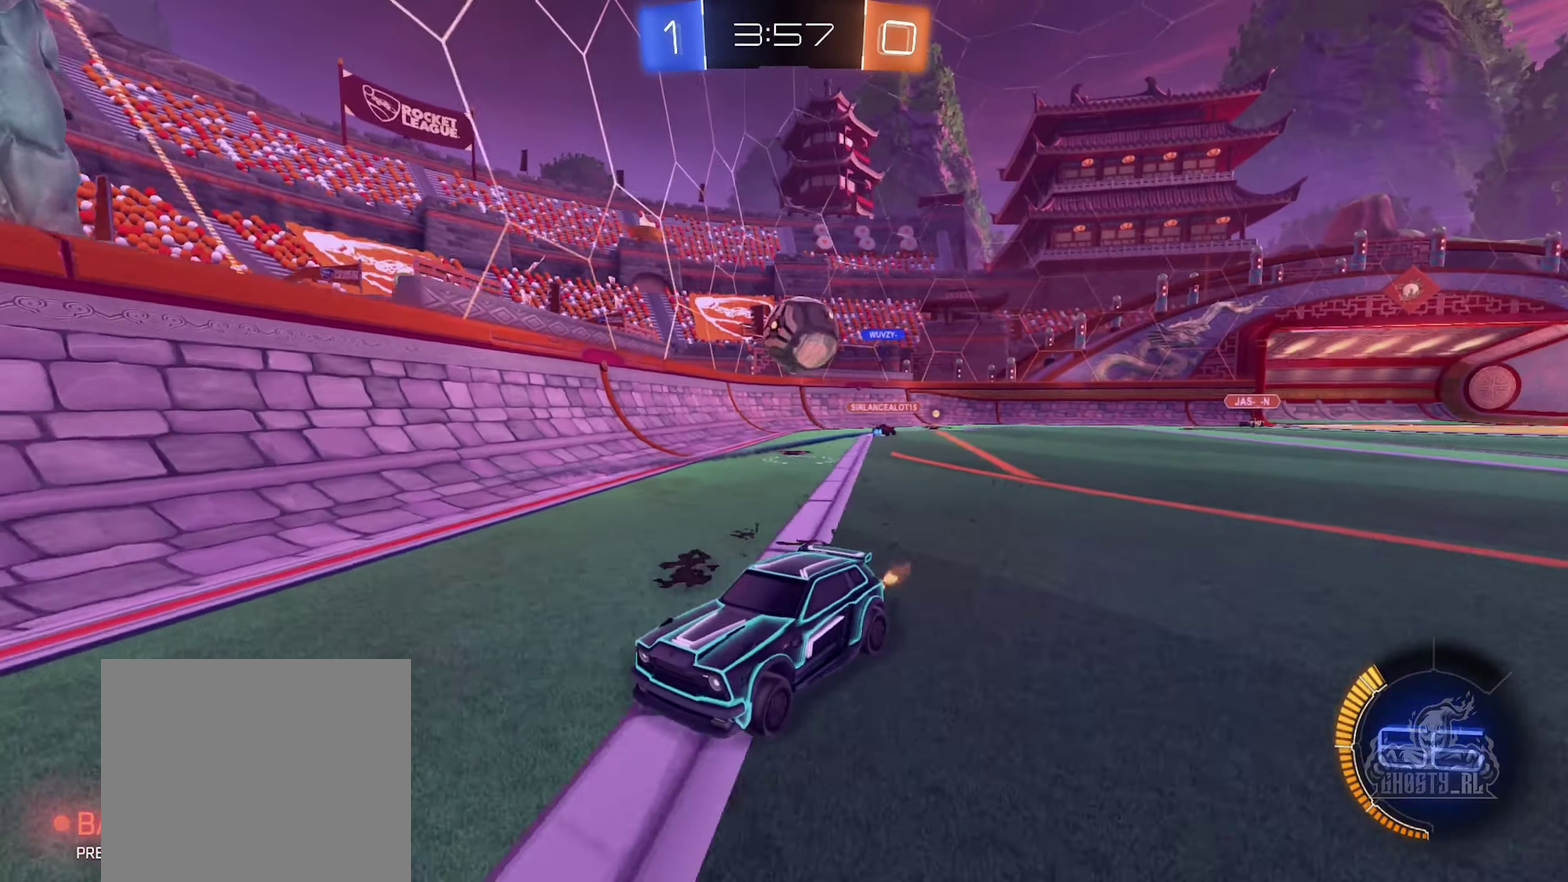
{"buttons": ["R2"], "left_stick": "down-right", "right_stick": "center", "events": [[67, "R2", "up"], [83, "L2", "down"], [250, "left_stick", "down-right"], [283, "L2", "up"], [300, "R2", "down"]]}
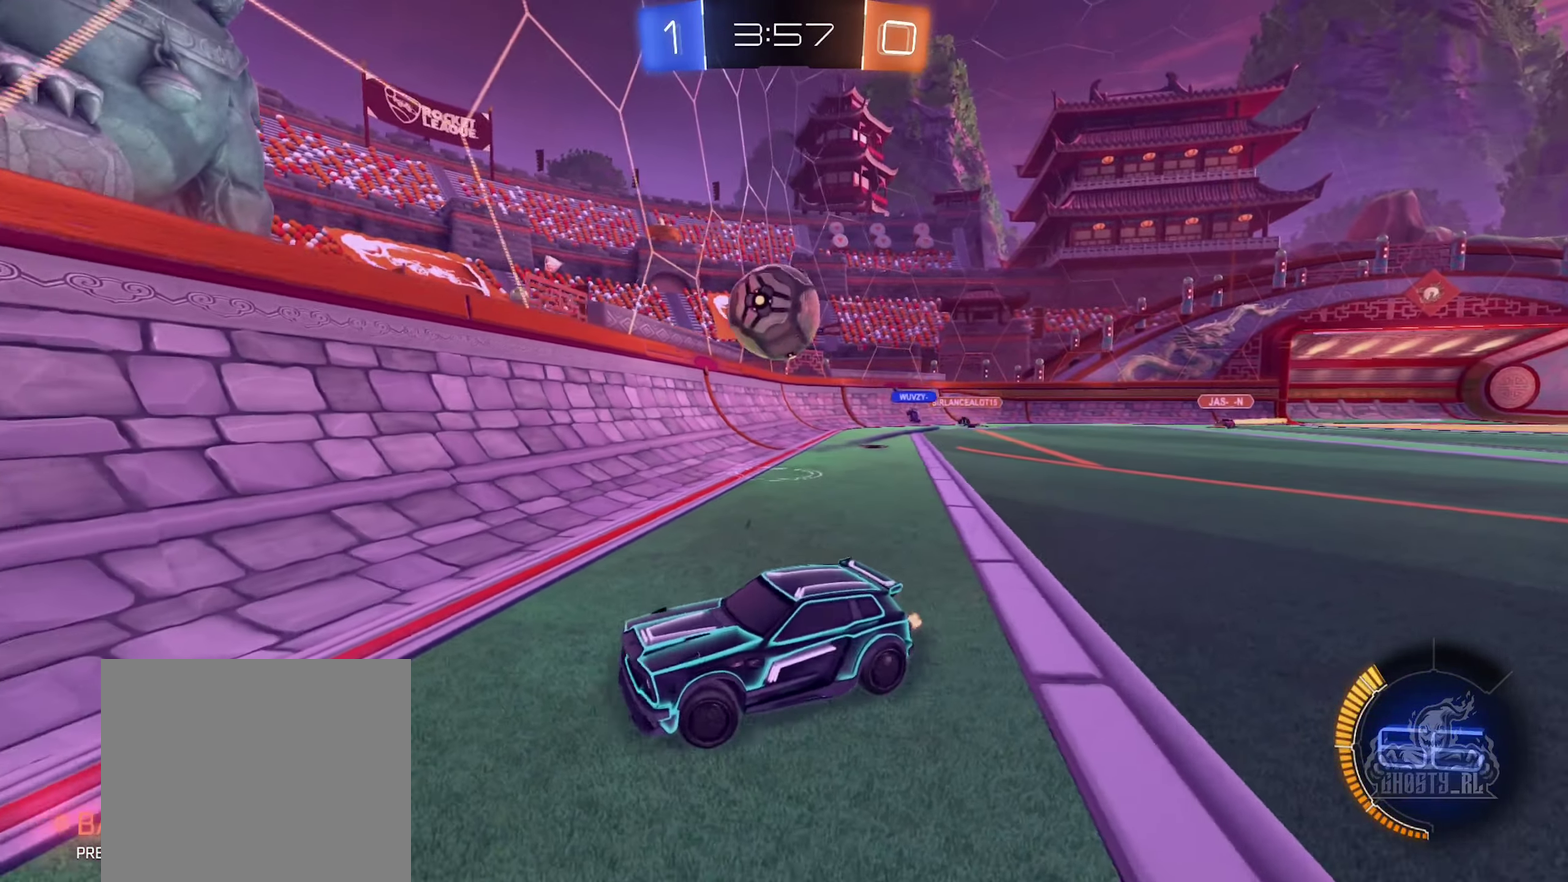
{"buttons": ["L2"], "left_stick": "down-right", "right_stick": "center", "events": [[283, "R2", "up"], [383, "L2", "down"]]}
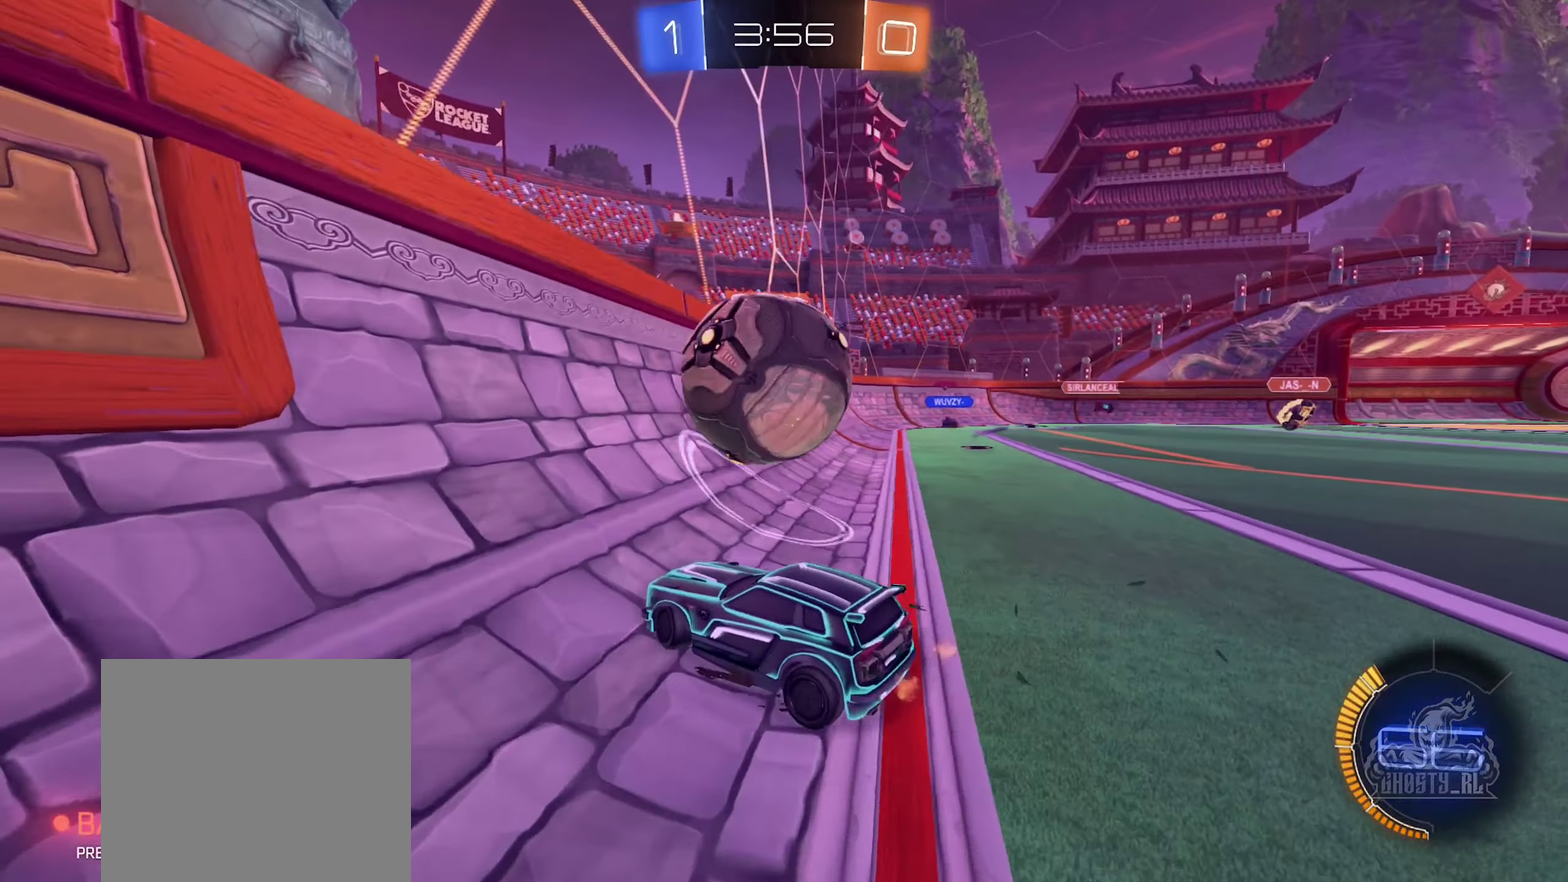
{"buttons": [], "left_stick": "center", "right_stick": "center", "events": [[150, "A", "down"], [150, "left_stick", "down"], [250, "L2", "up"], [283, "A", "up"], [333, "left_stick", "down-right"], [433, "left_stick", "center"]]}
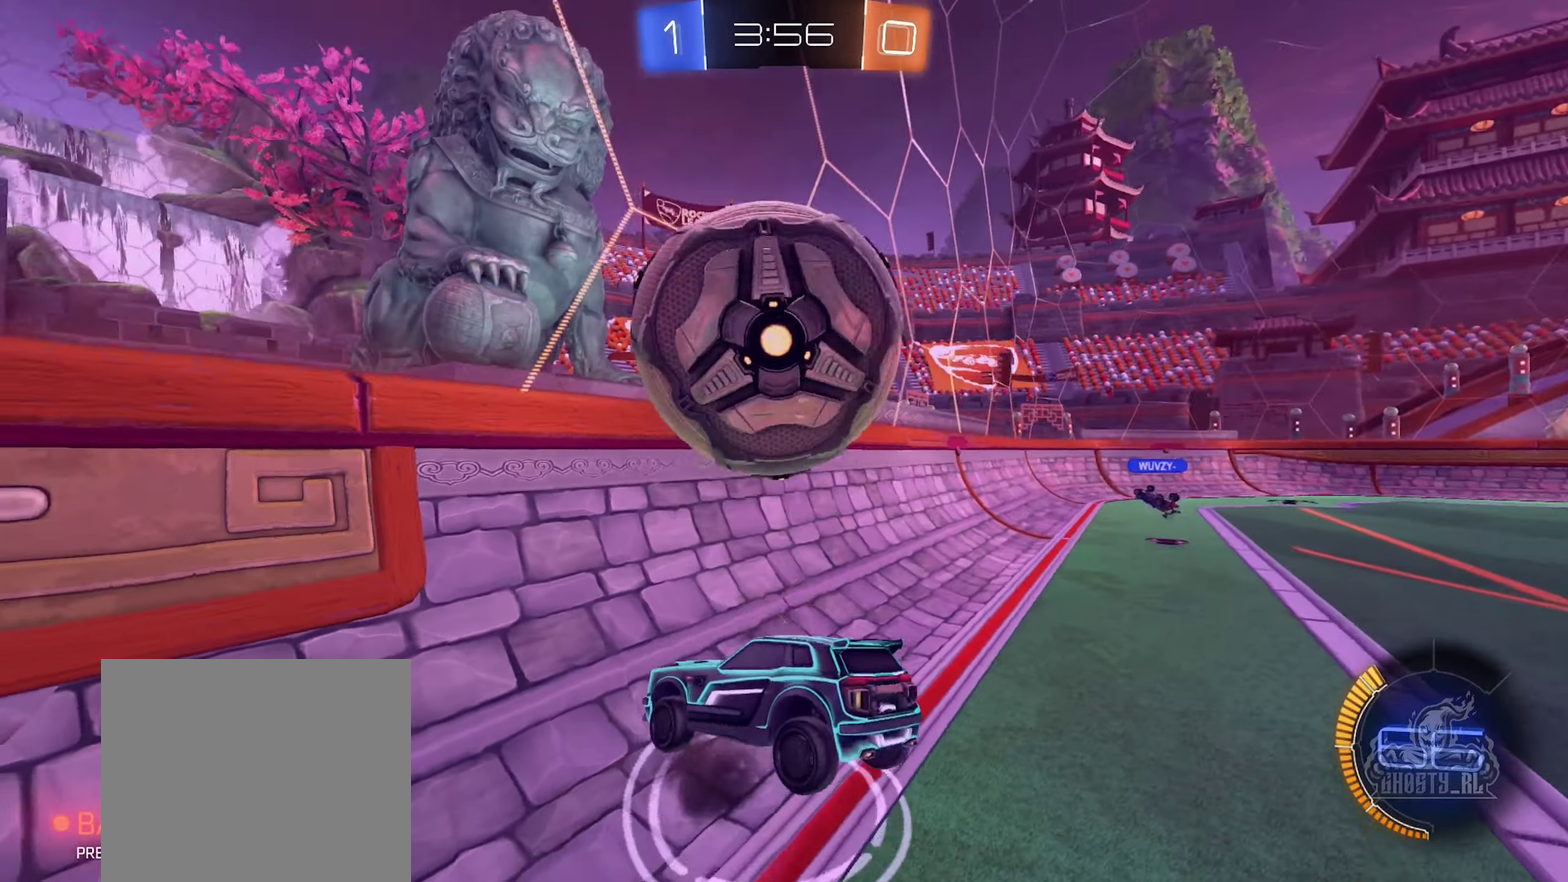
{"buttons": ["L1", "R2"], "left_stick": "down-left", "right_stick": "center", "events": [[33, "left_stick", "down"], [167, "left_stick", "center"], [217, "A", "down"], [333, "left_stick", "down-left"], [417, "A", "up"], [500, "L1", "down"], [500, "R2", "down"]]}
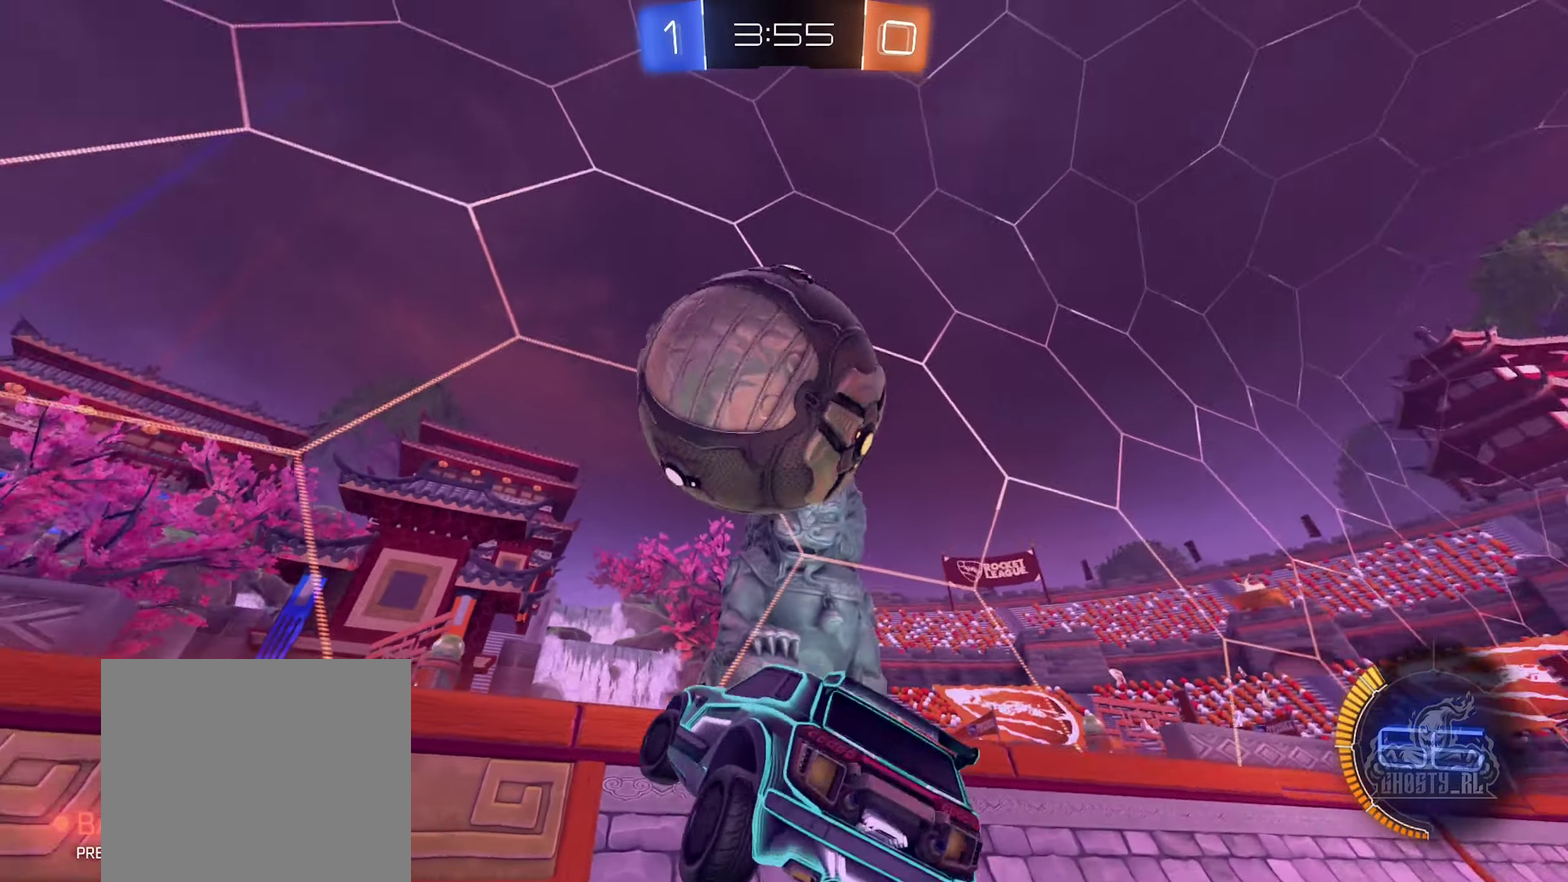
{"buttons": ["B", "R2"], "left_stick": "up", "right_stick": "center", "events": [[17, "B", "down"], [150, "L1", "up"], [217, "left_stick", "up-left"], [300, "left_stick", "center"], [400, "left_stick", "up"]]}
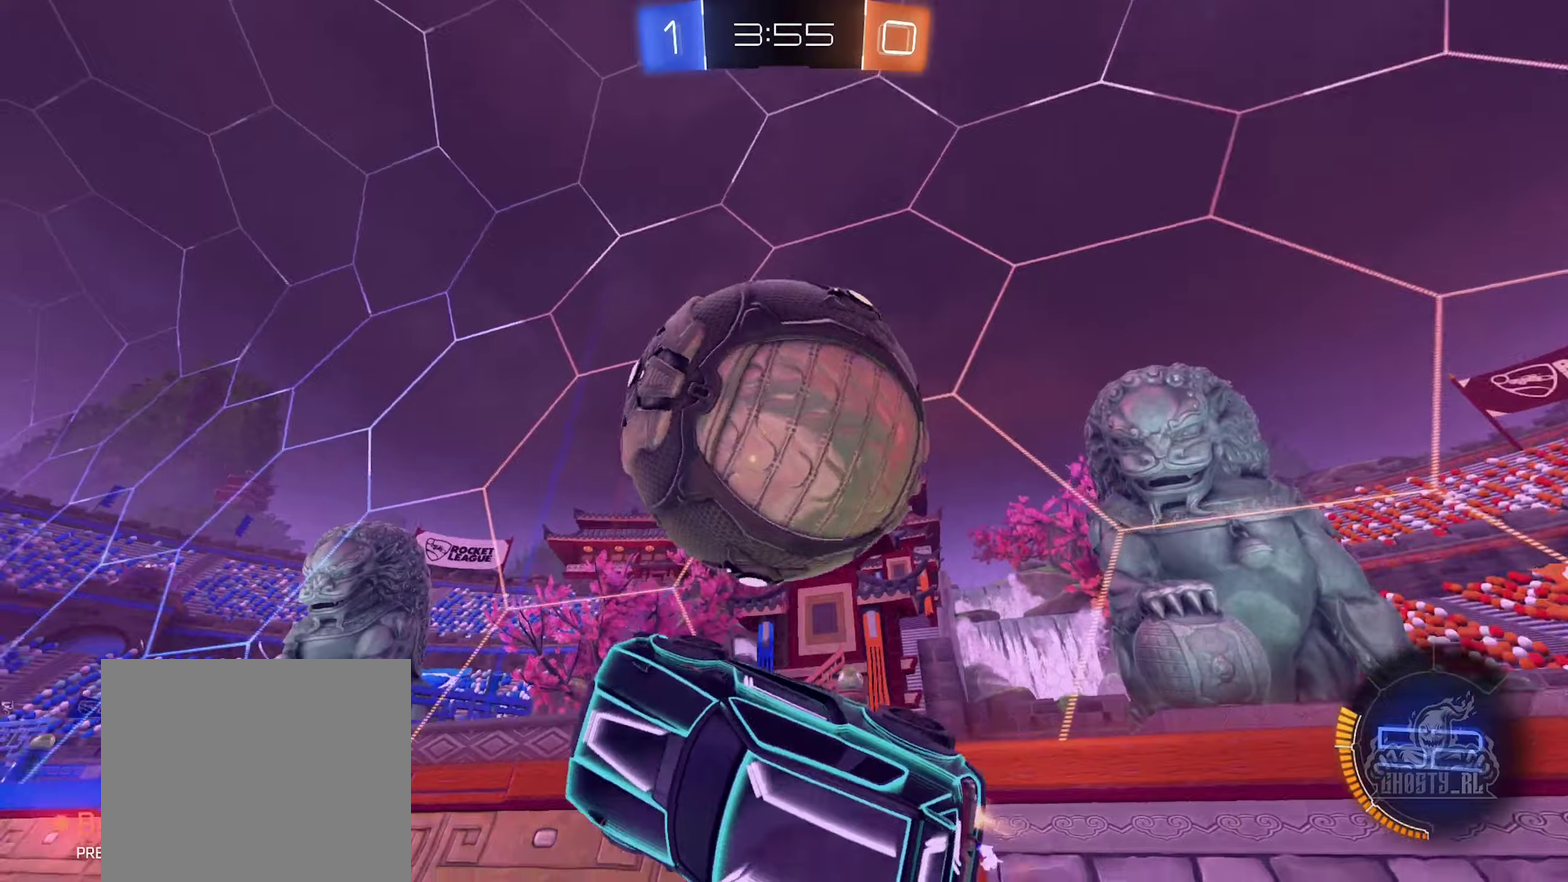
{"buttons": ["L1"], "left_stick": "left", "right_stick": "center", "events": [[100, "B", "up"], [100, "R2", "up"], [166, "L1", "down"], [183, "left_stick", "up-left"], [250, "left_stick", "left"]]}
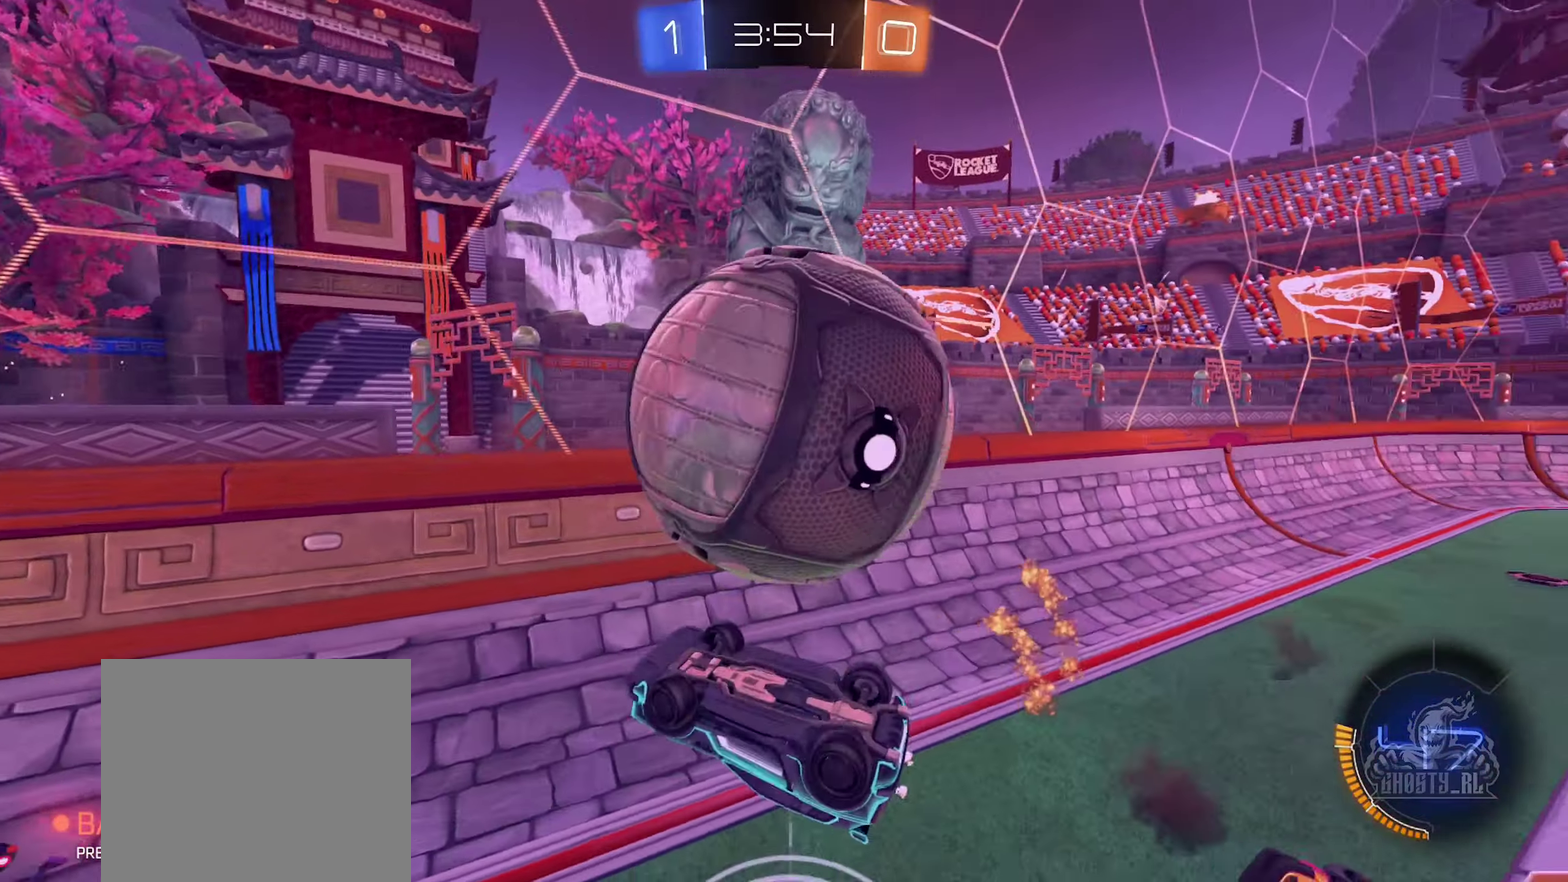
{"buttons": [], "left_stick": "up-right", "right_stick": "center", "events": [[50, "left_stick", "up-left"], [133, "left_stick", "center"], [233, "left_stick", "down-right"], [300, "left_stick", "right"], [400, "left_stick", "up-right"], [466, "L1", "up"]]}
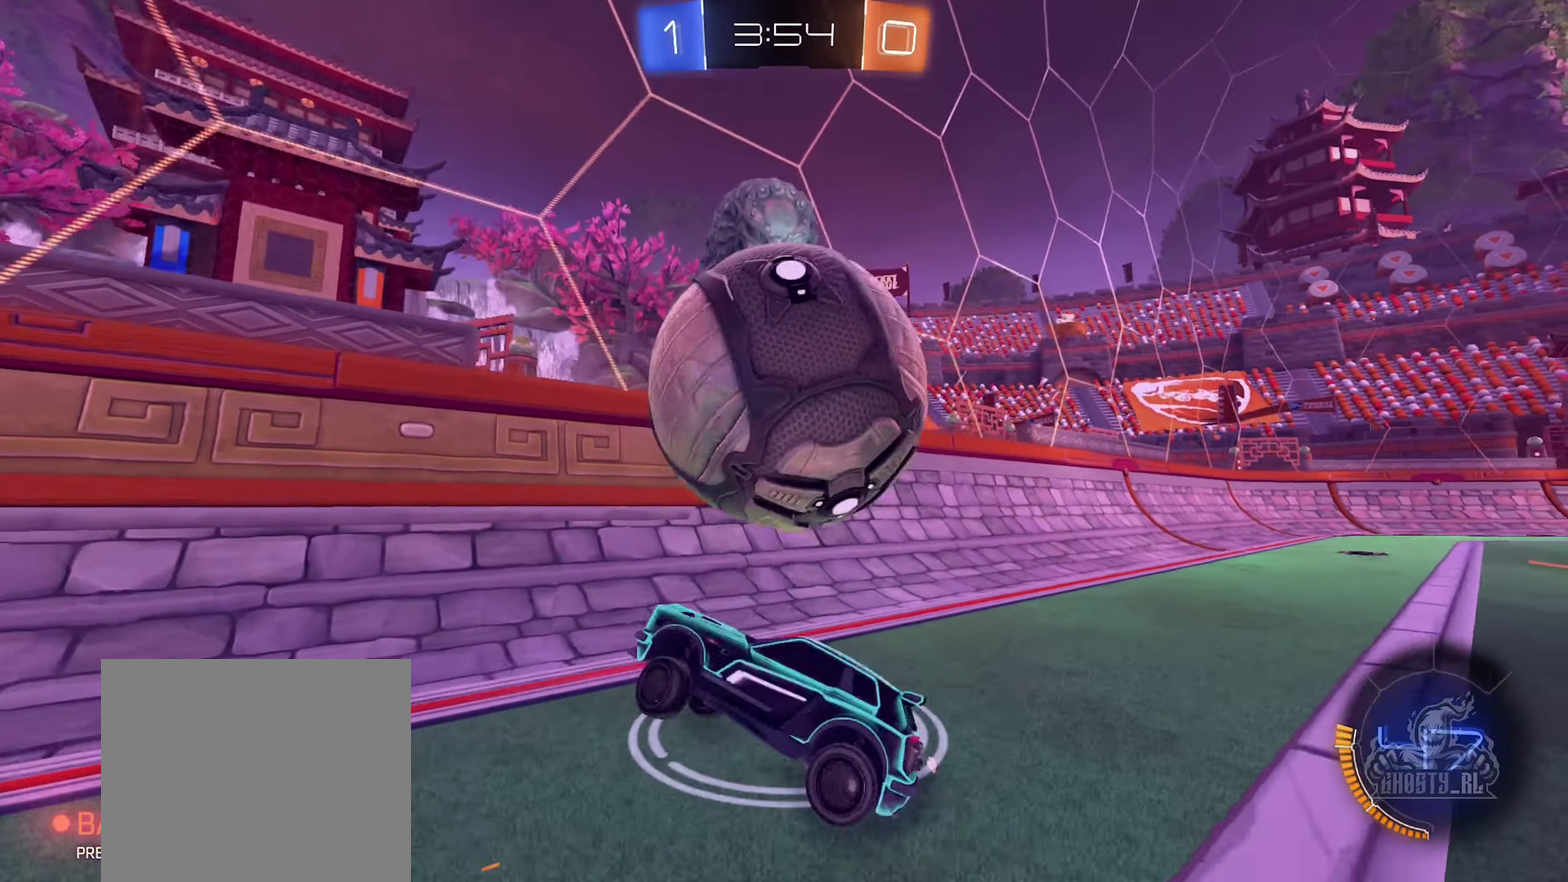
{"buttons": ["A", "R2"], "left_stick": "right", "right_stick": "center", "events": [[16, "R2", "down"], [116, "left_stick", "right"], [133, "R2", "up"], [183, "R2", "down"], [483, "A", "down"]]}
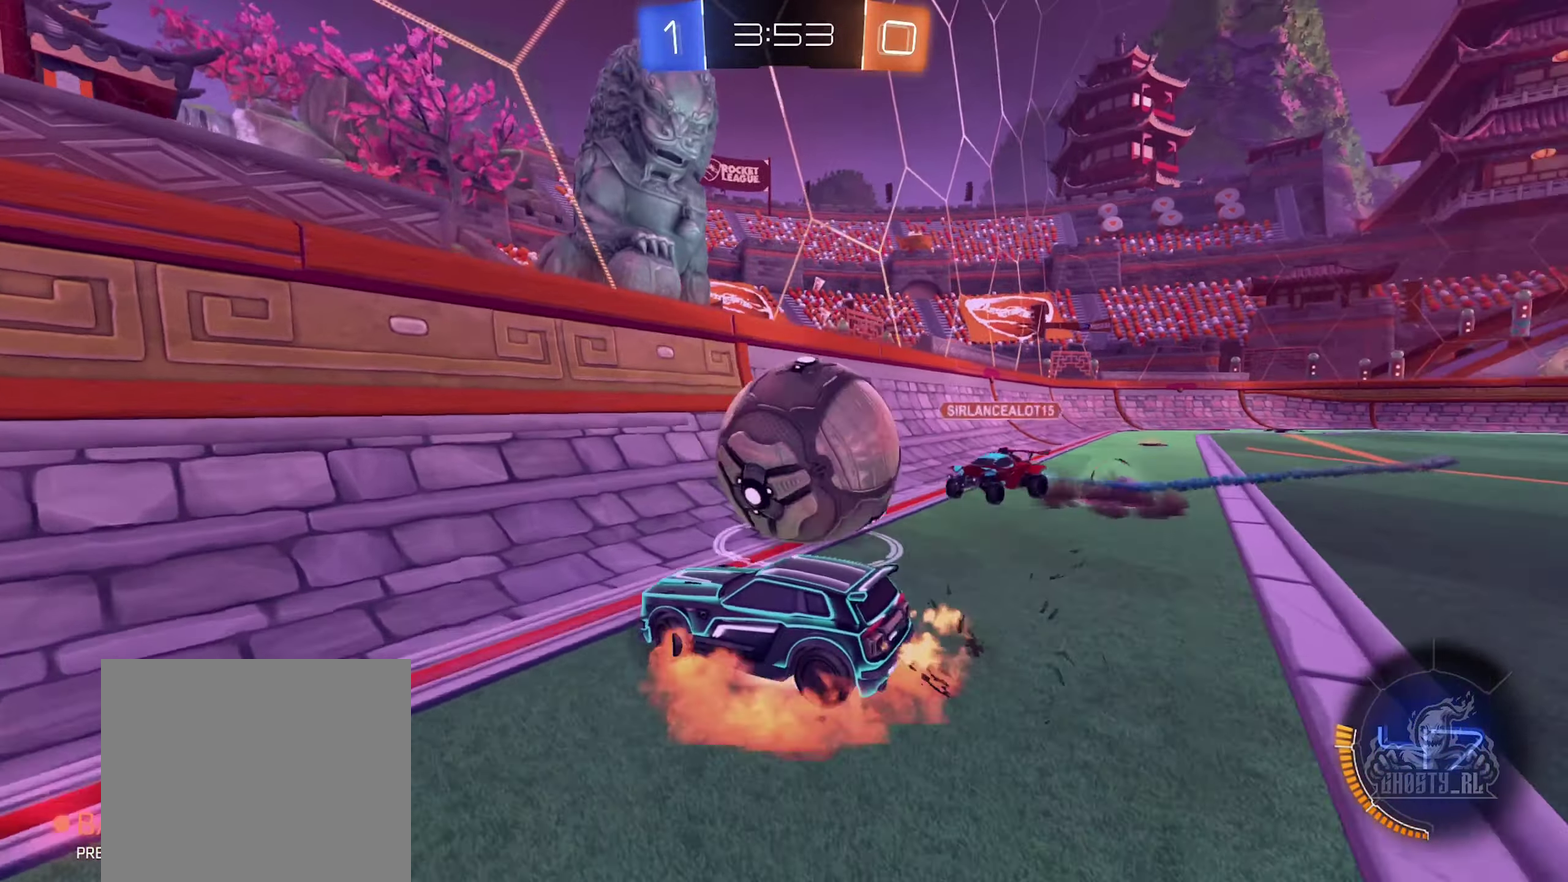
{"buttons": [], "left_stick": "down-left", "right_stick": "center", "events": [[50, "left_stick", "down-right"], [200, "R2", "up"], [283, "A", "up"], [300, "left_stick", "center"], [350, "left_stick", "left"], [500, "left_stick", "down-left"]]}
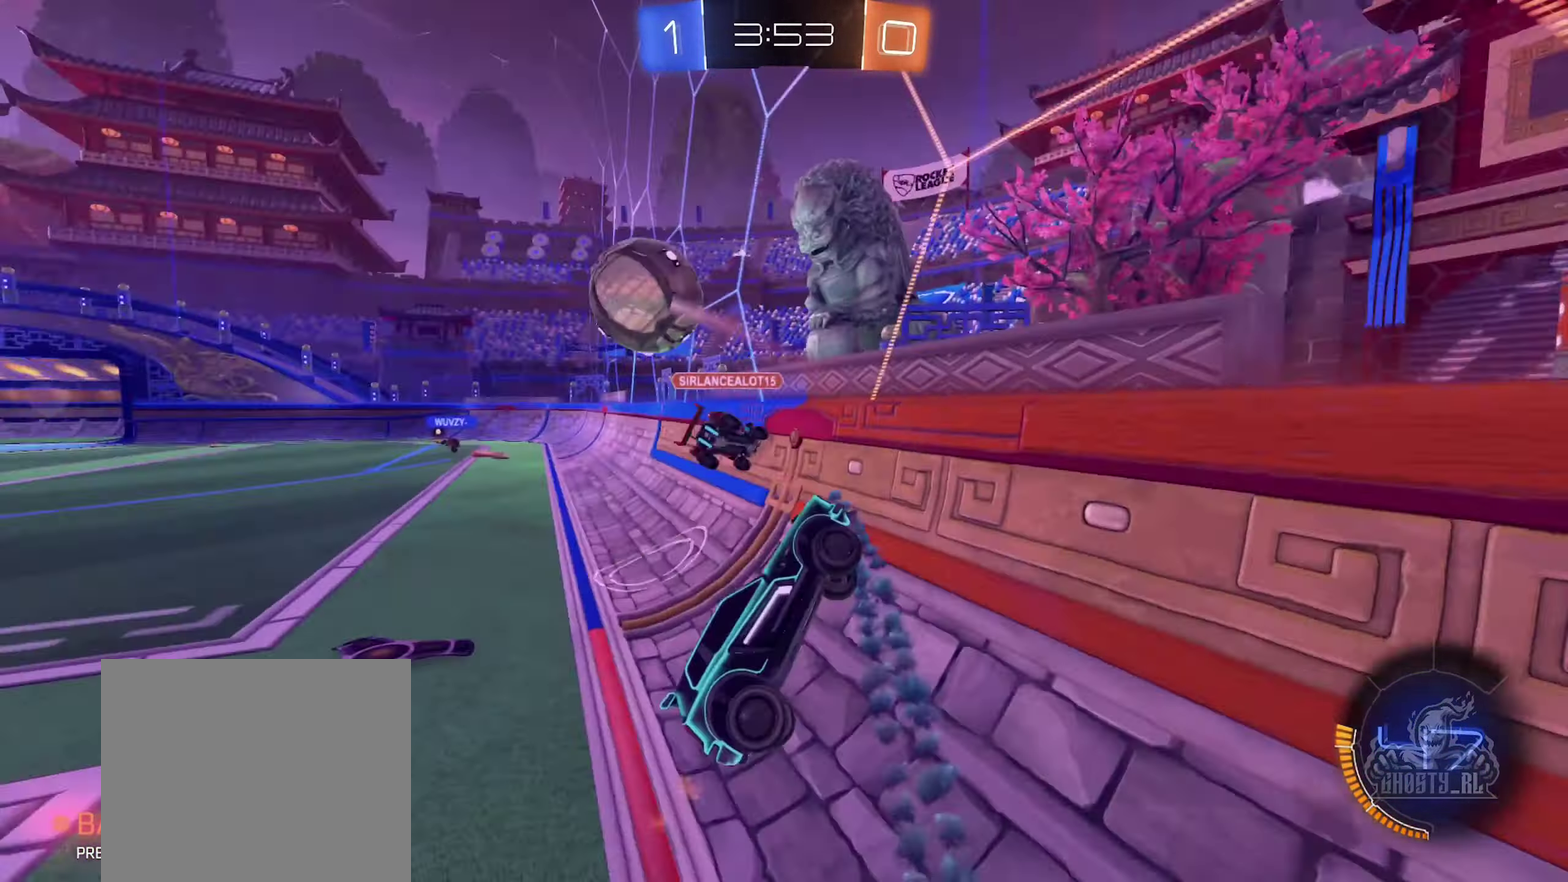
{"buttons": ["R2"], "left_stick": "center", "right_stick": "center", "events": [[50, "R2", "down"], [133, "left_stick", "left"], [300, "left_stick", "center"]]}
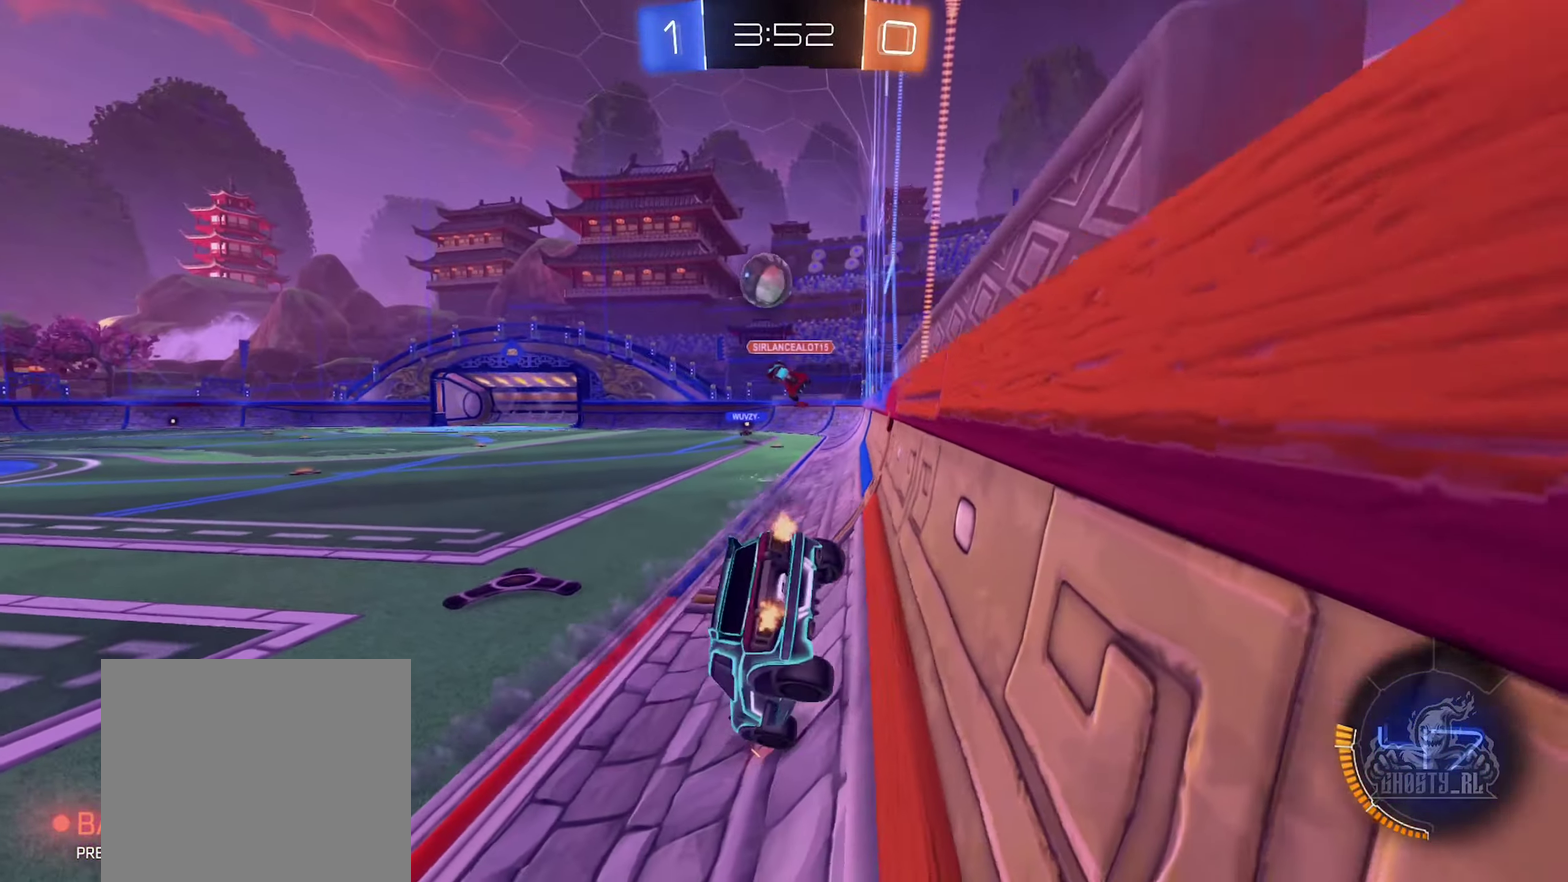
{"buttons": ["B", "R2"], "left_stick": "center", "right_stick": "center", "events": [[133, "left_stick", "right"], [216, "B", "down"], [383, "left_stick", "center"]]}
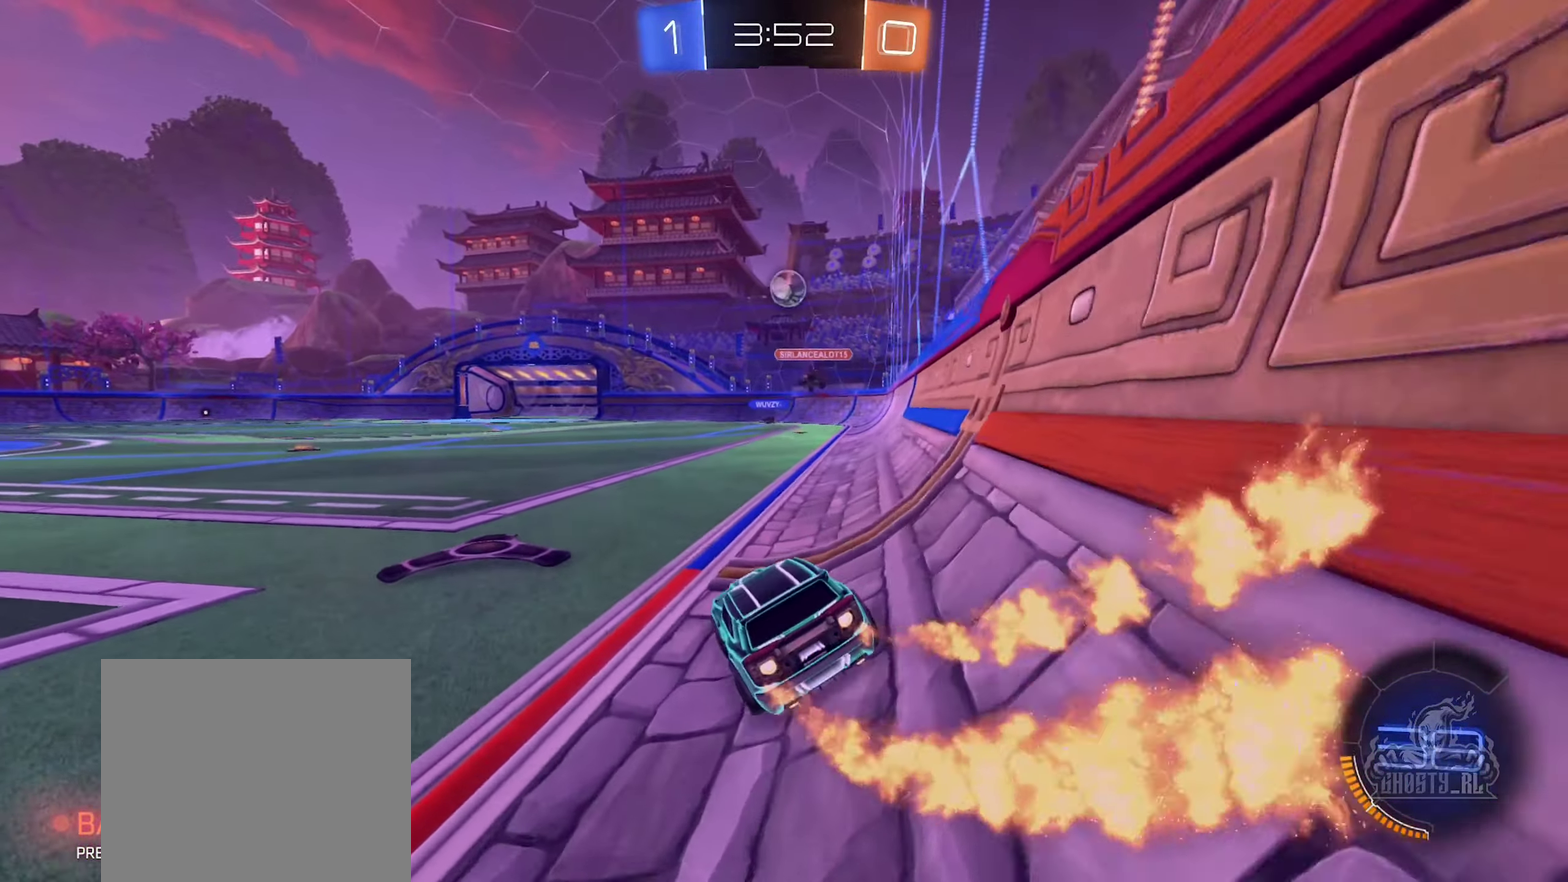
{"buttons": ["B", "R2"], "left_stick": "center", "right_stick": "center", "events": [[150, "left_stick", "right"], [350, "left_stick", "center"]]}
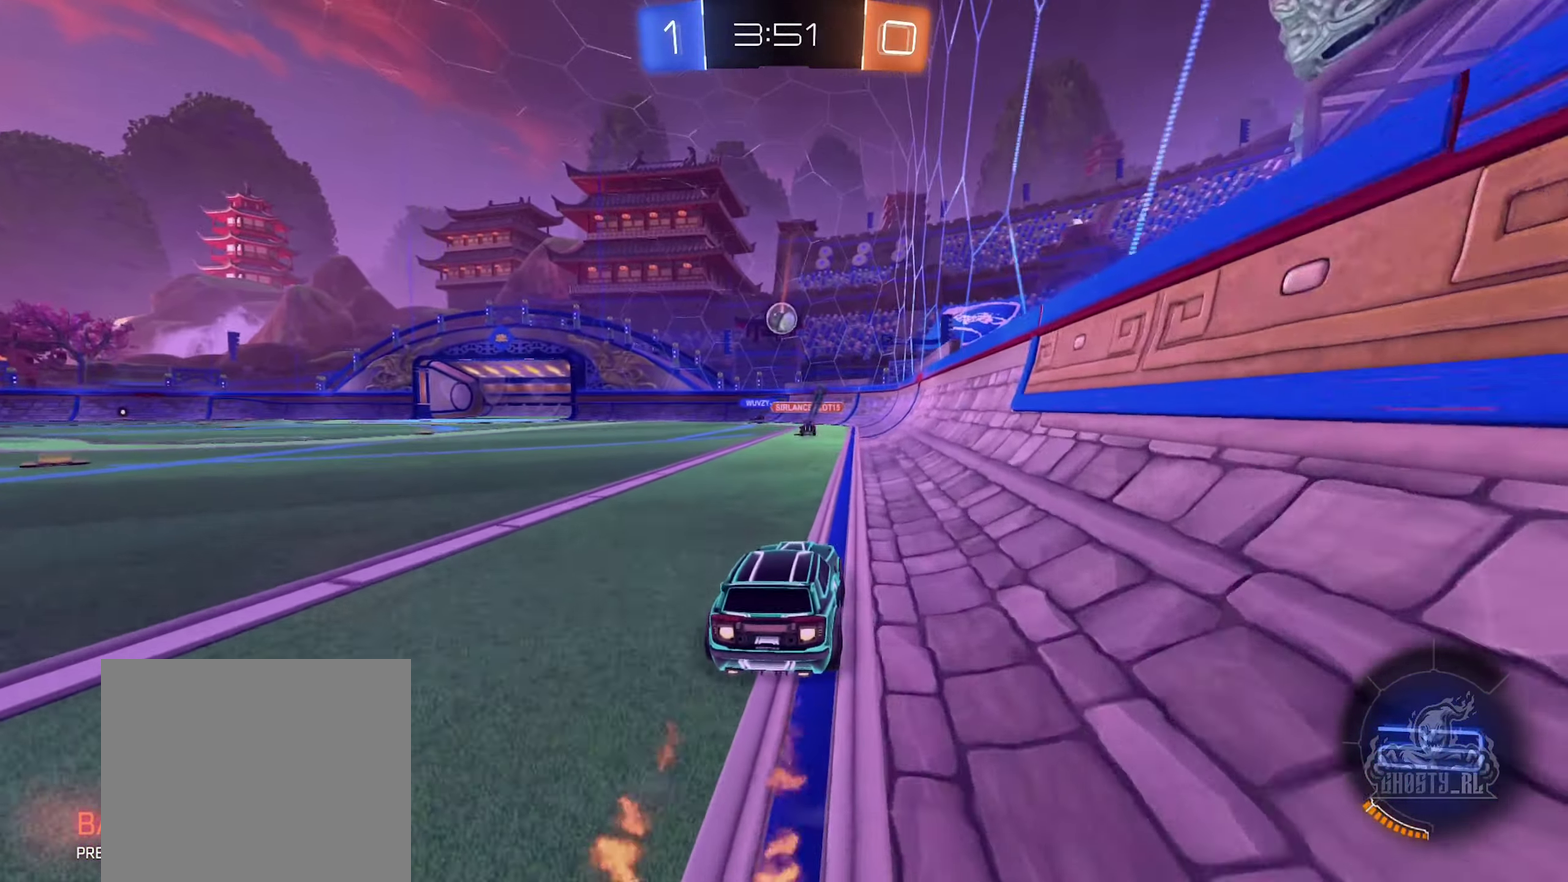
{"buttons": ["R2"], "left_stick": "left", "right_stick": "center", "events": [[183, "B", "up"], [500, "left_stick", "left"]]}
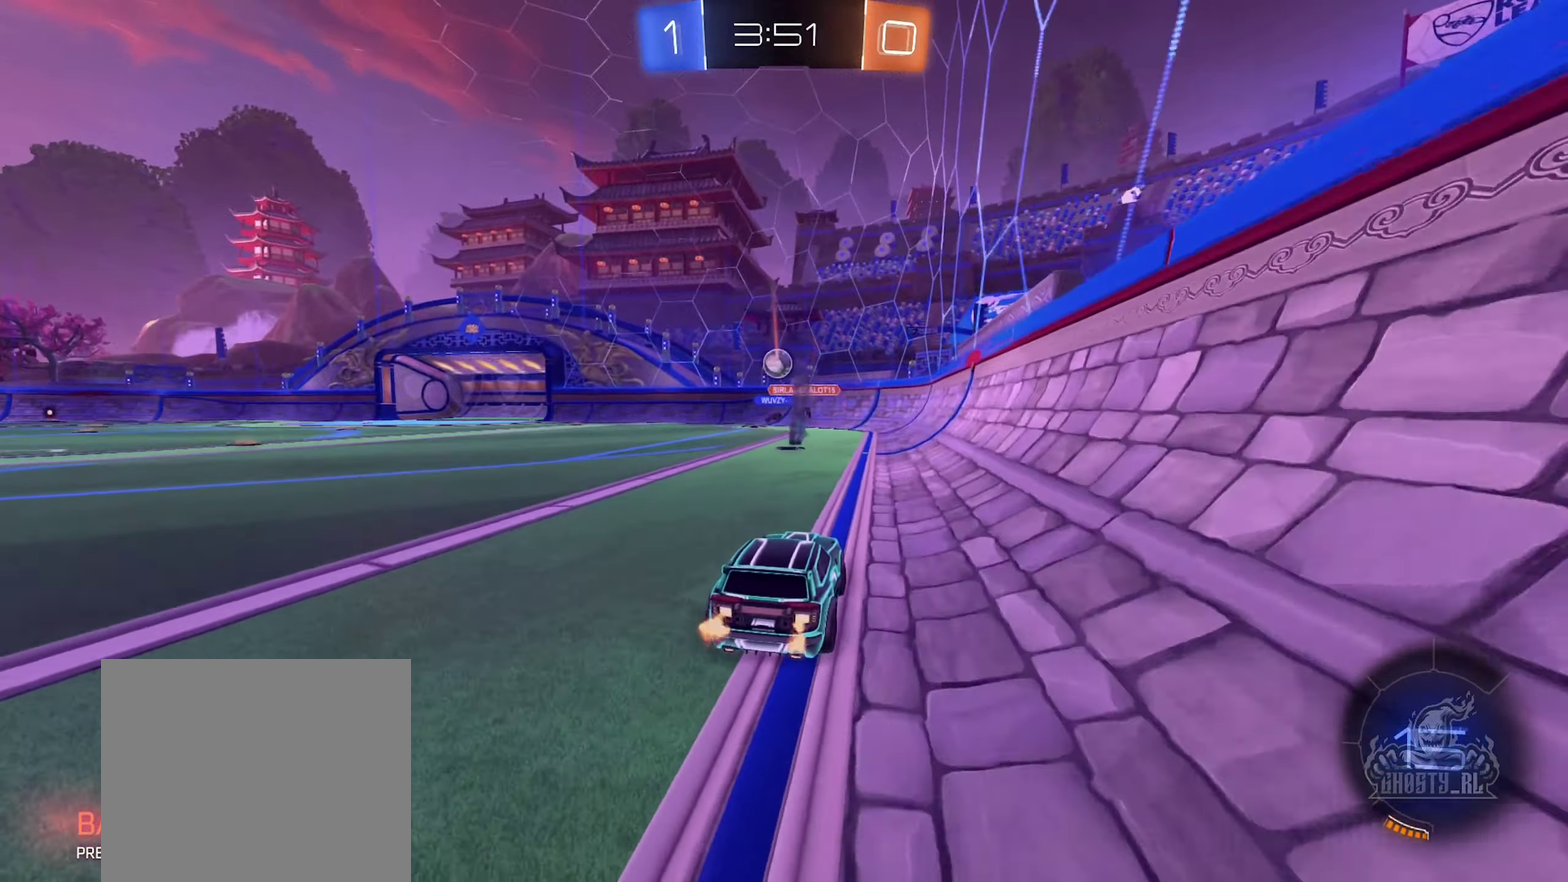
{"buttons": ["R2"], "left_stick": "left", "right_stick": "center", "events": [[133, "left_stick", "up-left"], [183, "left_stick", "center"], [416, "left_stick", "left"]]}
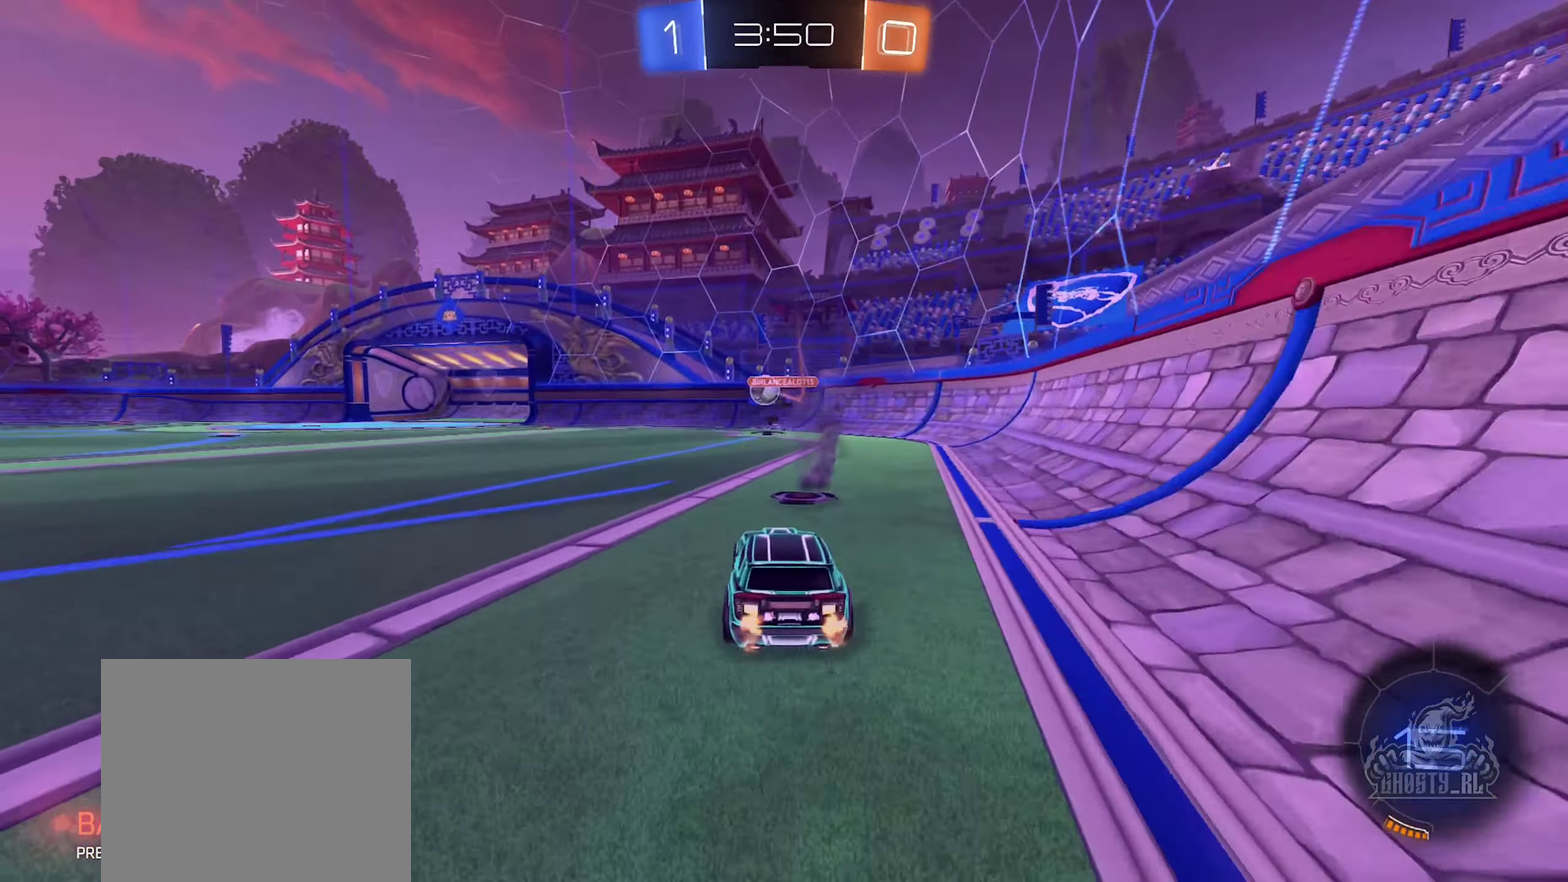
{"buttons": ["R2"], "left_stick": "center", "right_stick": "center", "events": [[66, "left_stick", "center"], [166, "left_stick", "left"], [333, "left_stick", "center"]]}
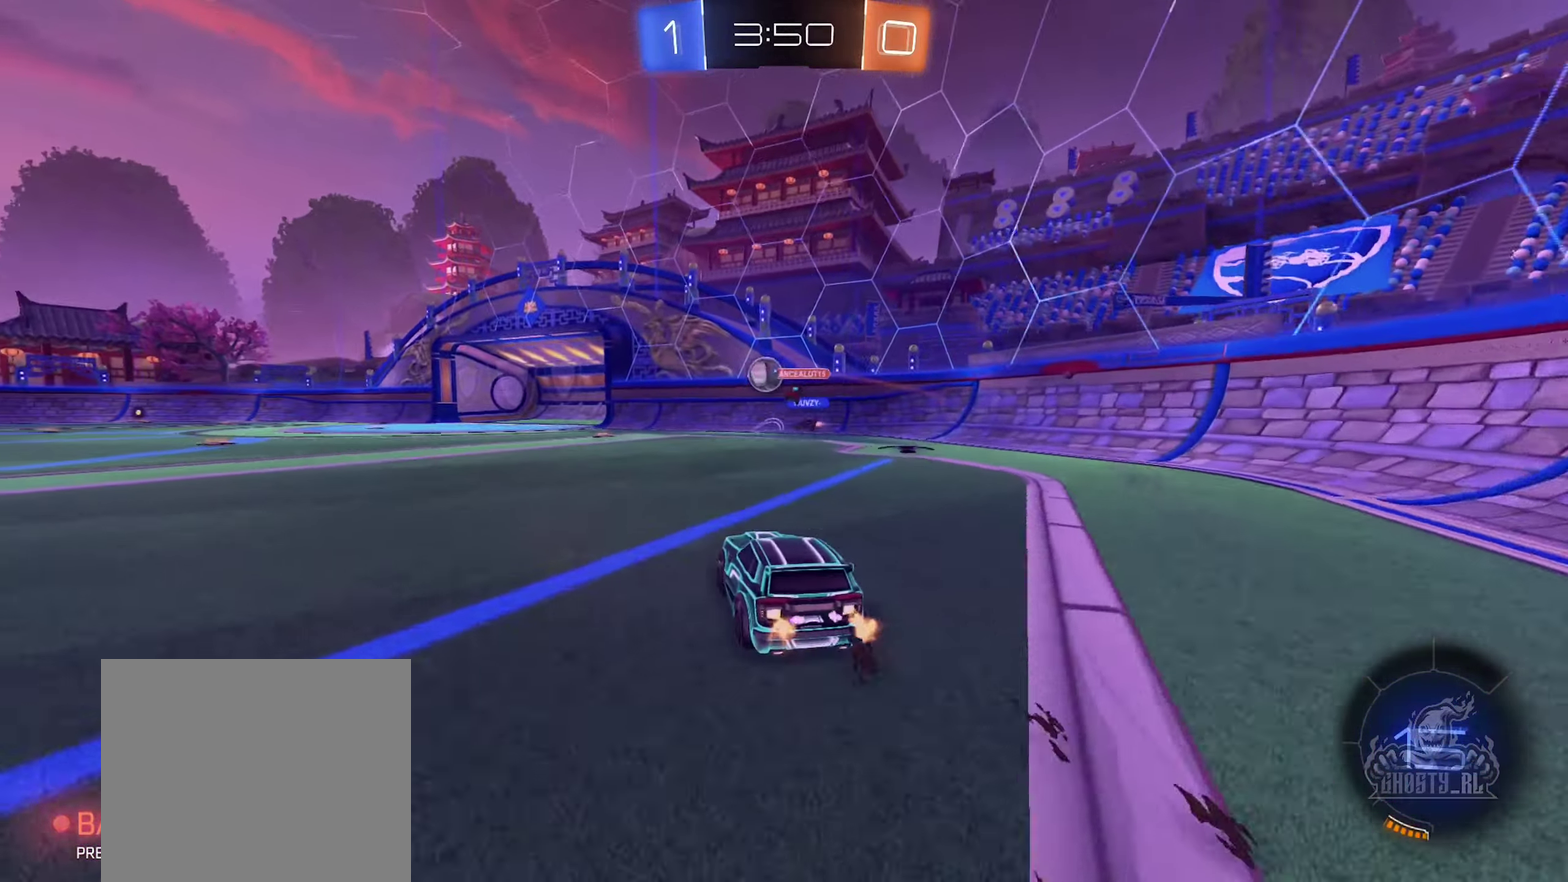
{"buttons": ["R2"], "left_stick": "center", "right_stick": "center", "events": [[283, "left_stick", "left"], [400, "left_stick", "center"]]}
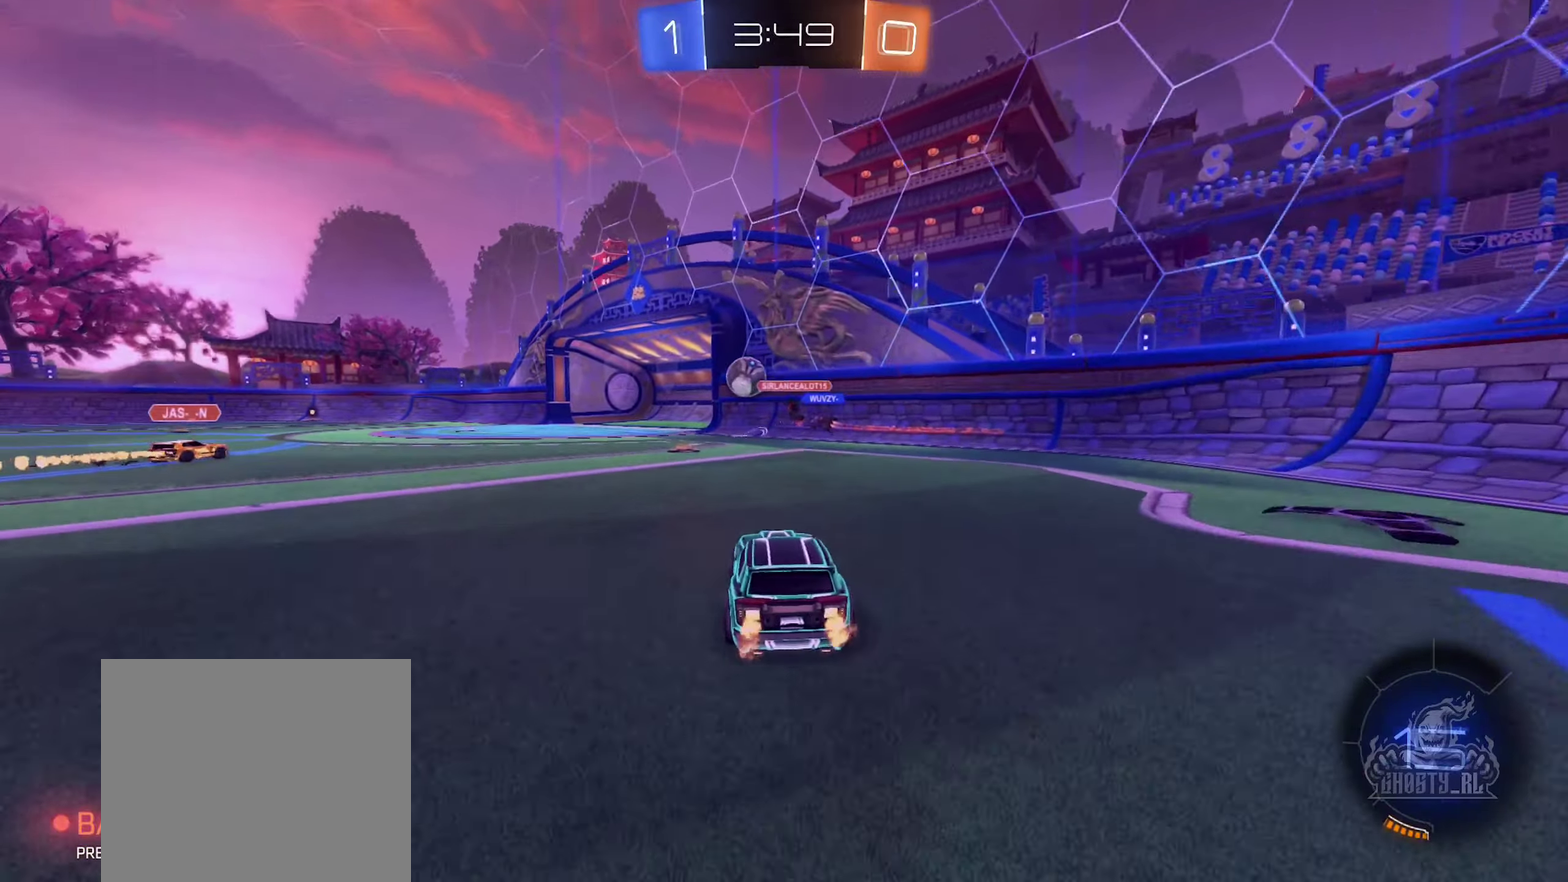
{"buttons": ["R2"], "left_stick": "center", "right_stick": "center", "events": [[100, "left_stick", "left"], [300, "left_stick", "center"]]}
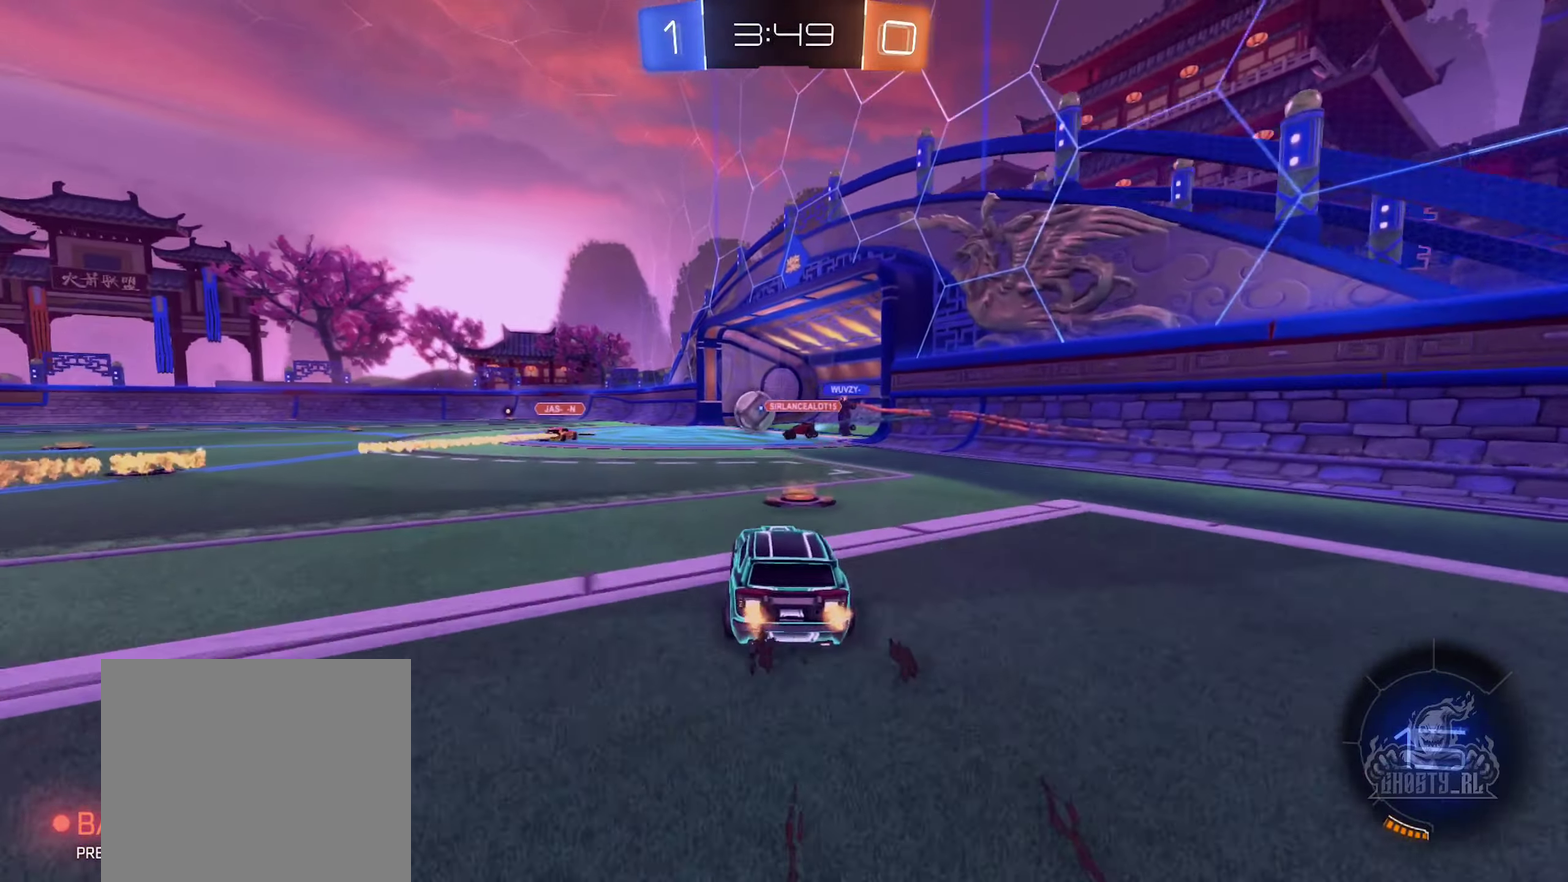
{"buttons": [], "left_stick": "center", "right_stick": "center", "events": [[383, "R2", "up"]]}
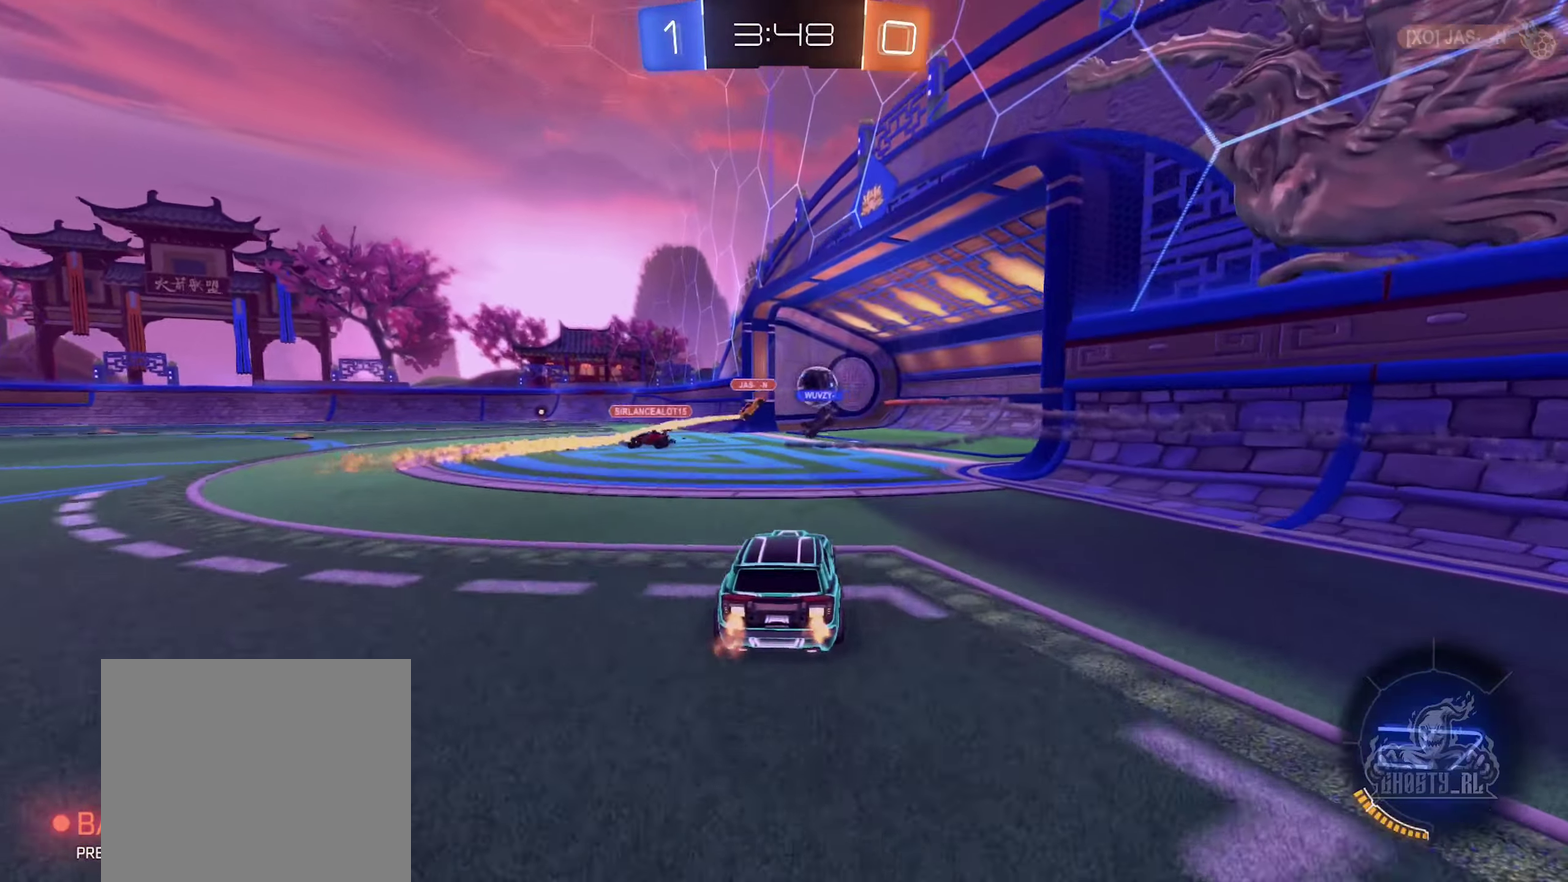
{"buttons": [], "left_stick": "center", "right_stick": "center", "events": []}
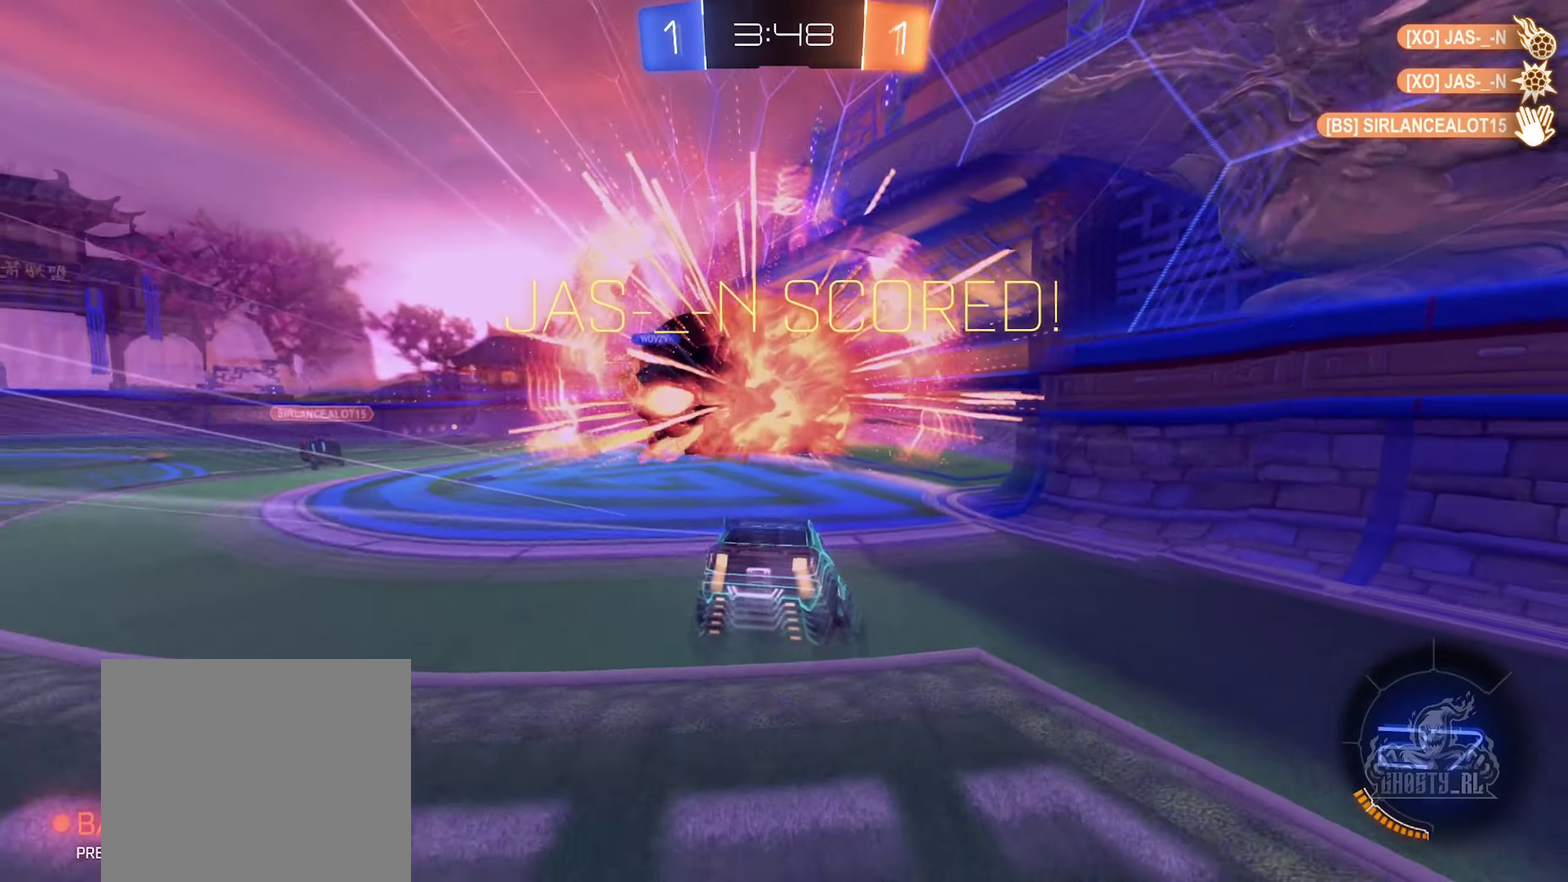
{"buttons": [], "left_stick": "center", "right_stick": "center", "events": []}
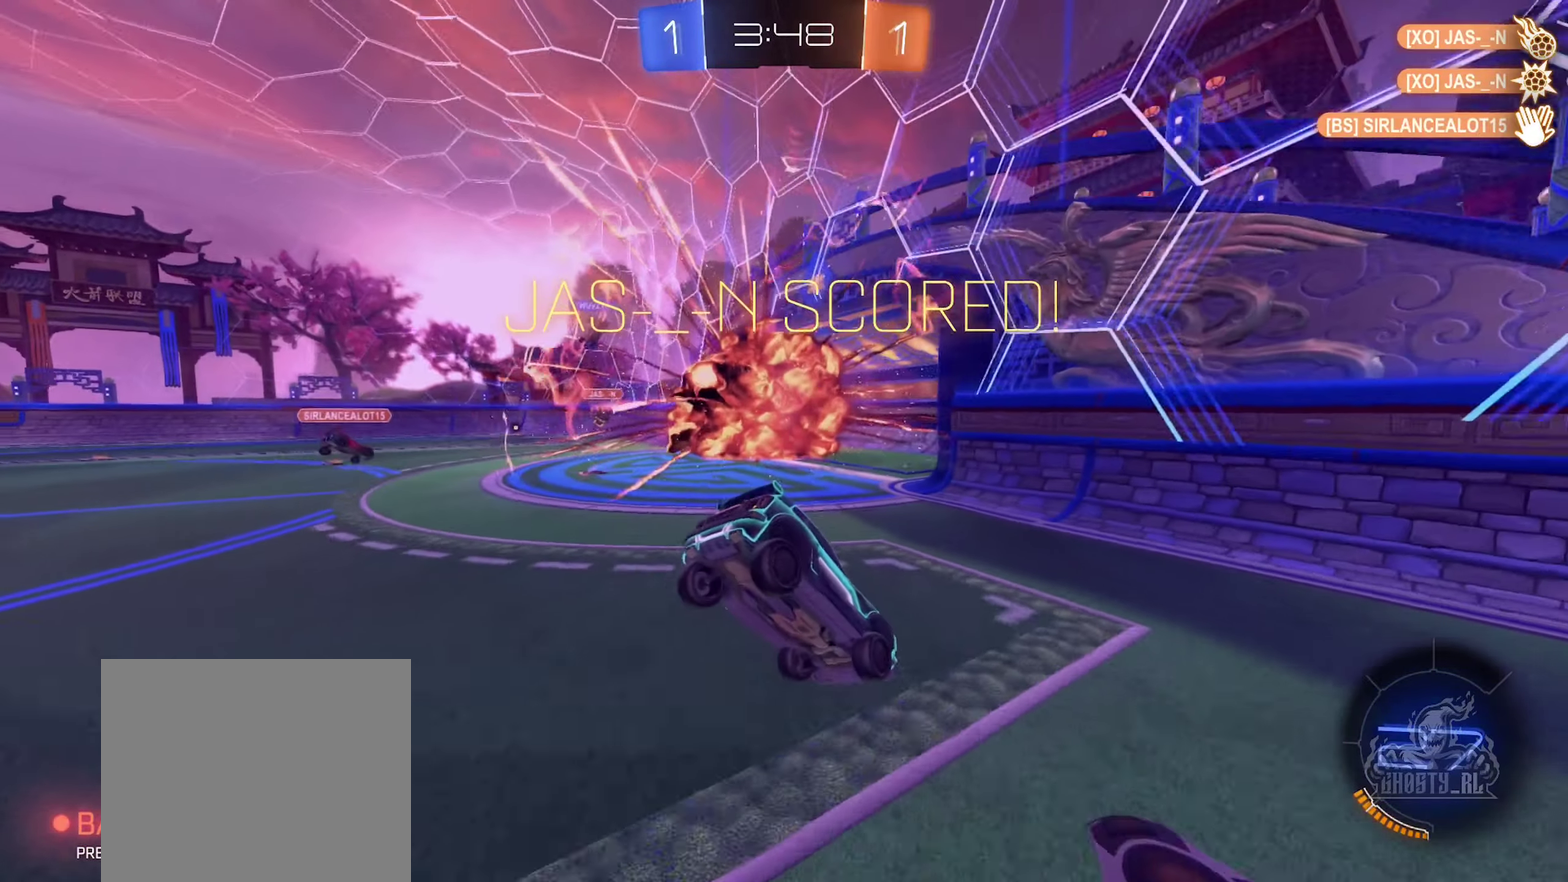
{"buttons": ["A"], "left_stick": "down", "right_stick": "center", "events": [[383, "left_stick", "down"], [483, "A", "down"]]}